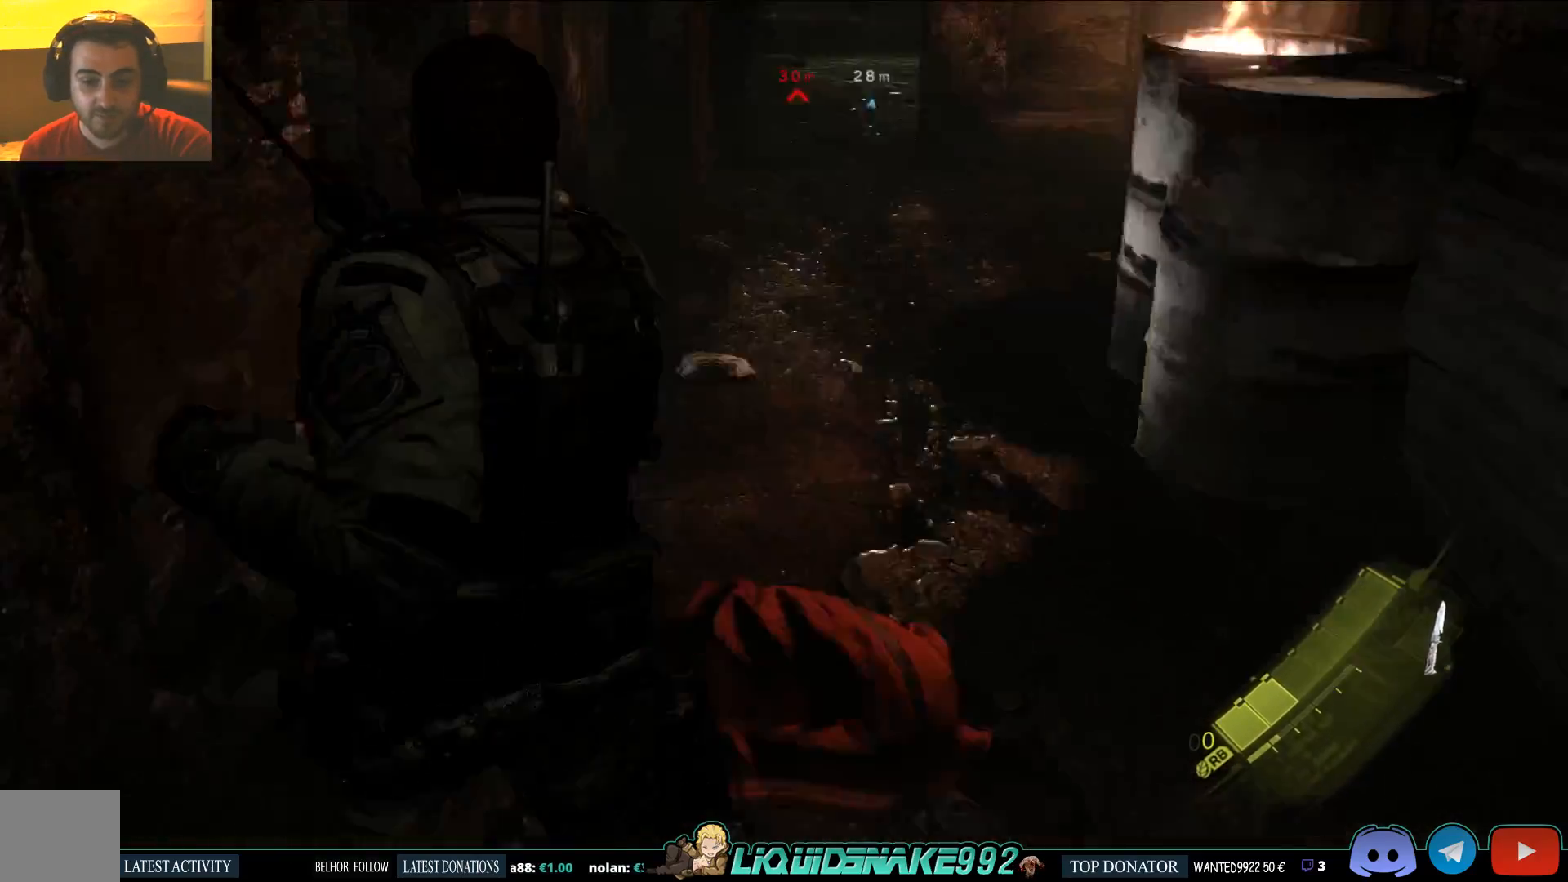
Gameplay with a controller (PlayStation layout); each line is a JSON object with the inputs held at the frame after it. "events" lists button and stick changes between this image and that frame as [ms after this image, input, new state], when the widget could be followed in between.
{"buttons": [], "left_stick": "down-right", "right_stick": "left", "events": [[50, "left_stick", "left"], [133, "left_stick", "center"], [317, "R2", "down"], [350, "left_stick", "up-right"], [433, "R2", "up"], [450, "left_stick", "down-right"]]}
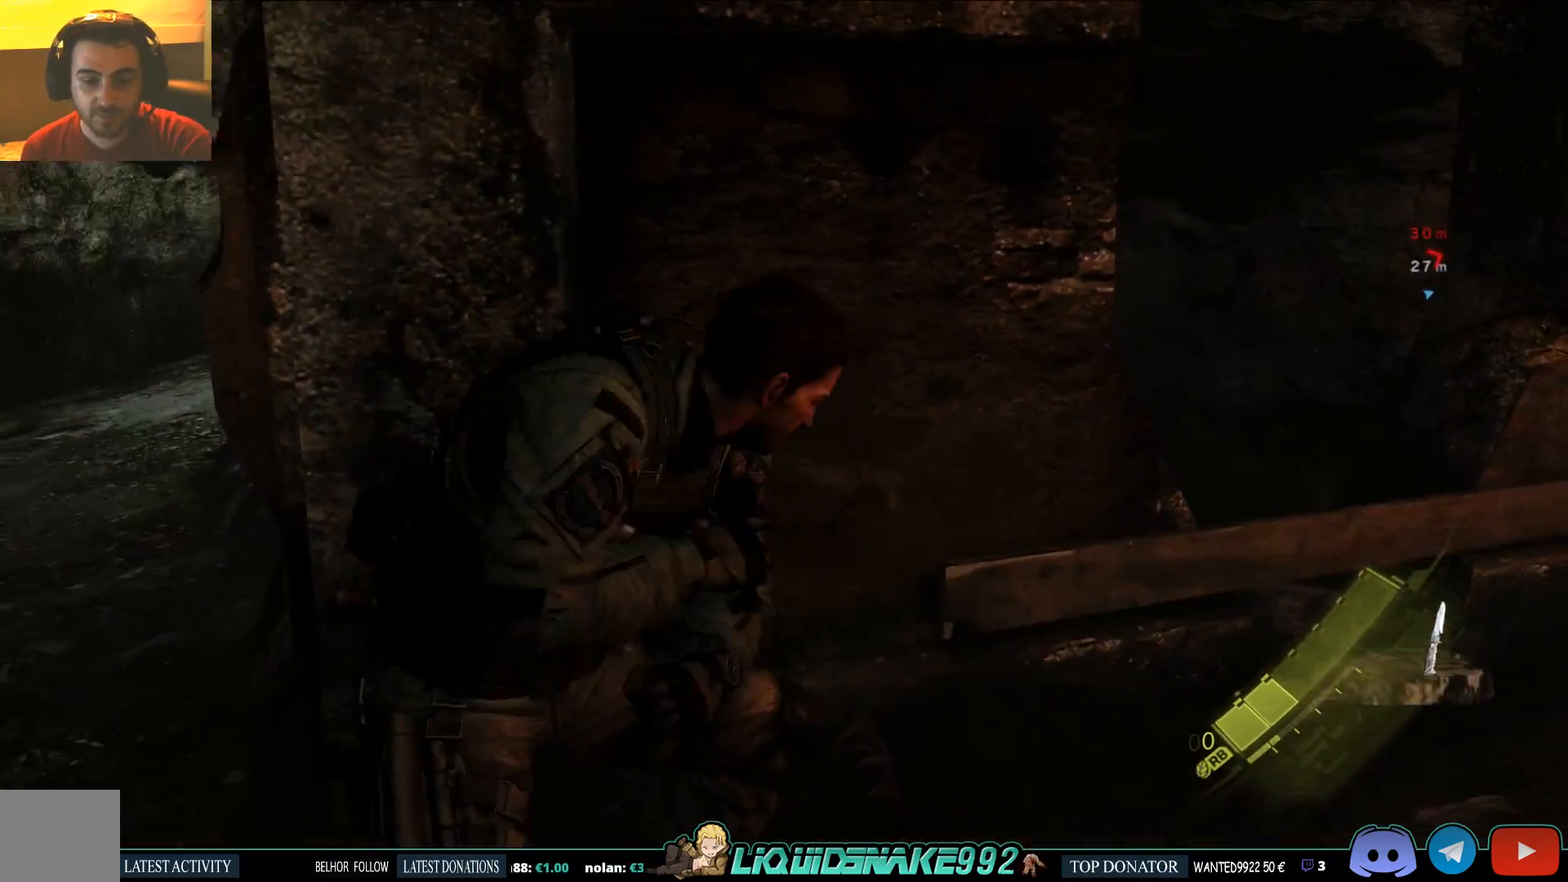
{"buttons": [], "left_stick": "up-right", "right_stick": "center", "events": [[50, "right_stick", "right"], [333, "R2", "down"], [367, "left_stick", "up-right"], [367, "right_stick", "center"], [467, "R2", "up"]]}
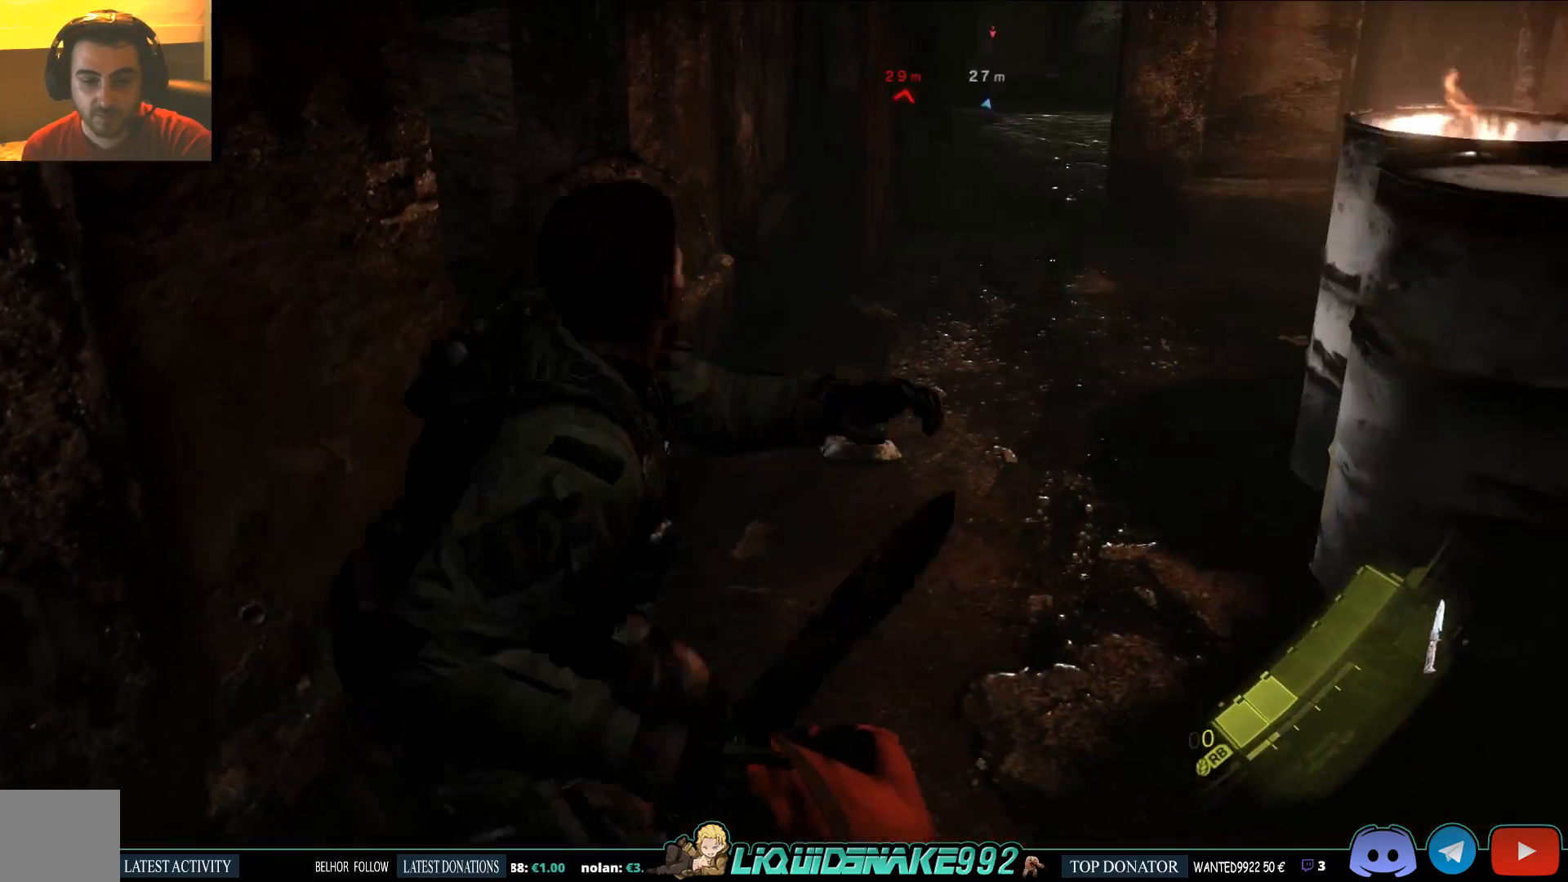
{"buttons": [], "left_stick": "right", "right_stick": "center", "events": [[50, "R2", "down"], [133, "R2", "up"], [200, "R2", "down"], [300, "R2", "up"], [417, "left_stick", "right"]]}
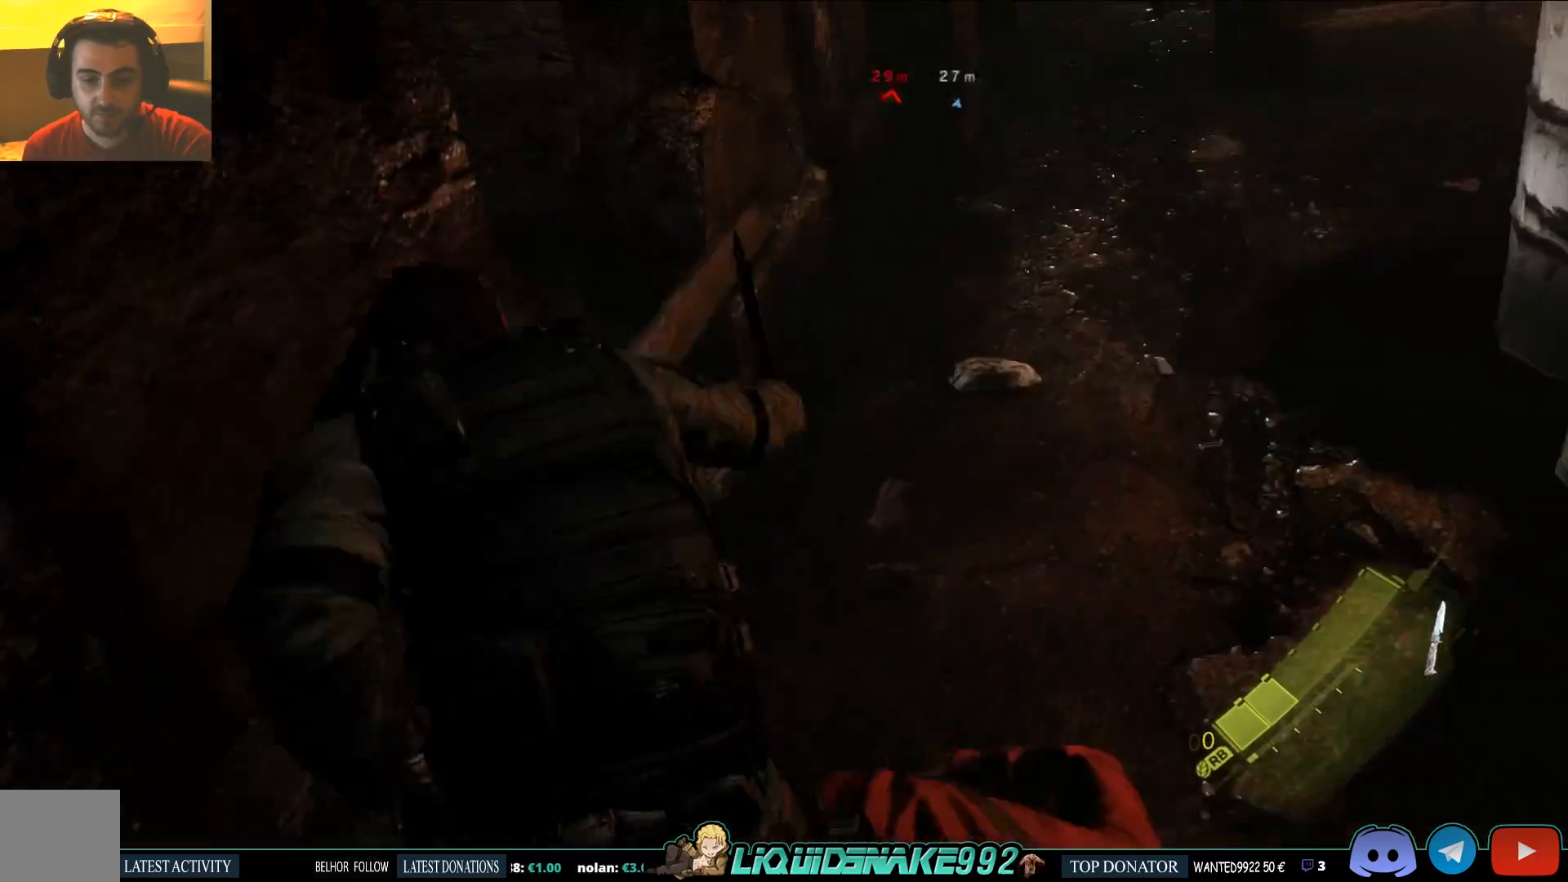
{"buttons": [], "left_stick": "right", "right_stick": "center", "events": [[183, "right_stick", "down-right"], [317, "right_stick", "center"]]}
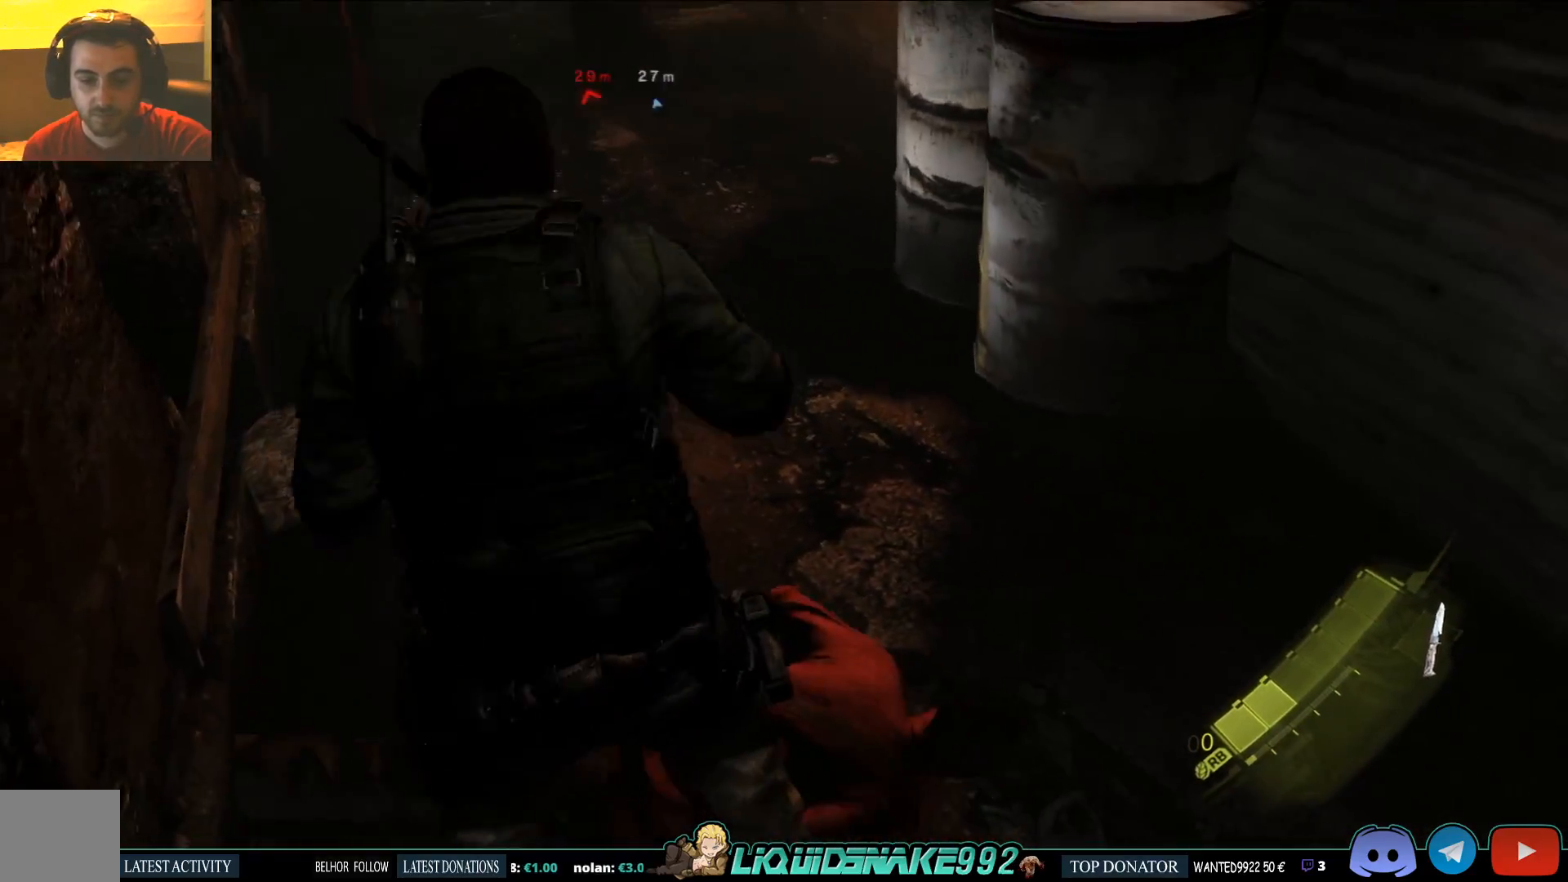
{"buttons": ["L2"], "left_stick": "up-right", "right_stick": "left", "events": [[267, "left_stick", "up-right"], [400, "L2", "down"], [450, "right_stick", "left"]]}
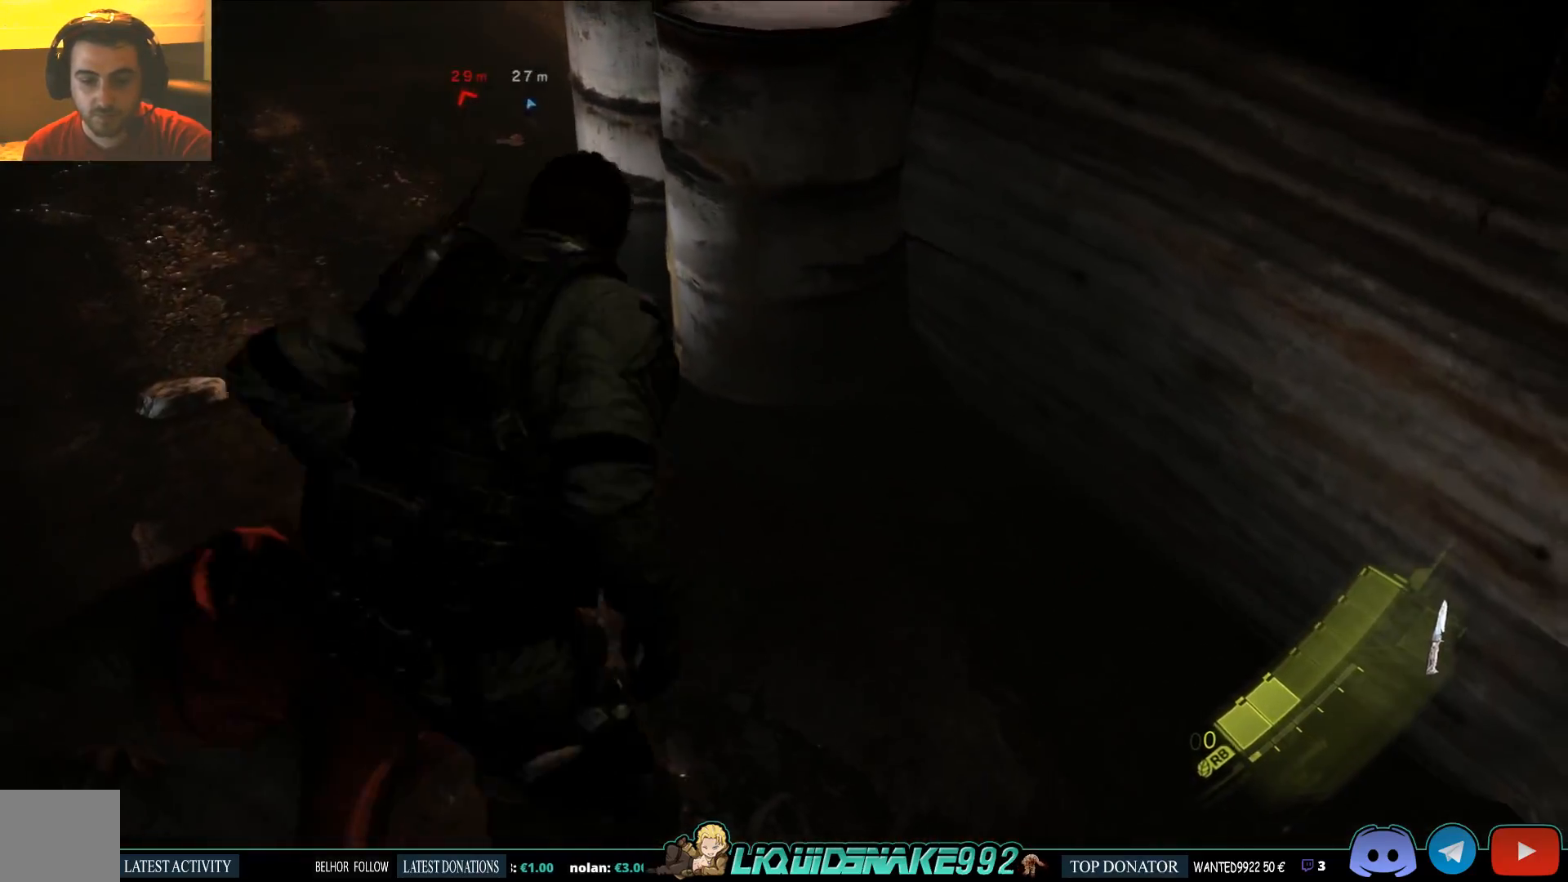
{"buttons": ["L2", "R2"], "left_stick": "left", "right_stick": "left", "events": [[17, "left_stick", "down"], [200, "left_stick", "down-left"], [417, "R2", "down"], [467, "left_stick", "left"]]}
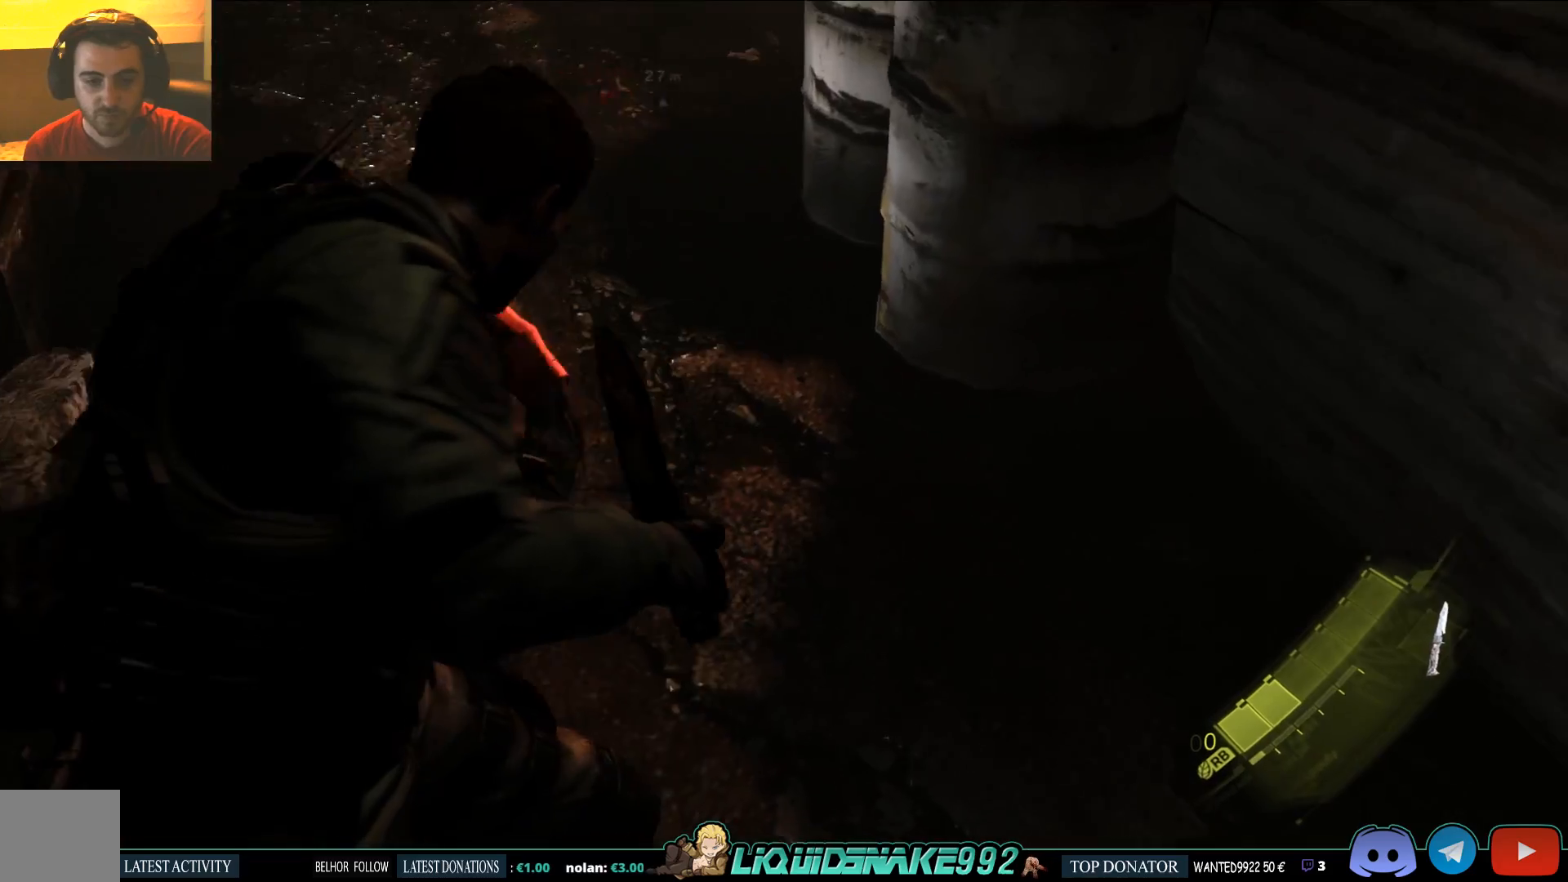
{"buttons": ["L2"], "left_stick": "up", "right_stick": "up-left", "events": [[50, "R2", "up"], [117, "R2", "down"], [150, "right_stick", "up-left"], [217, "R2", "up"], [300, "R2", "down"], [300, "left_stick", "up"], [383, "R2", "up"], [383, "right_stick", "center"], [483, "right_stick", "up-left"]]}
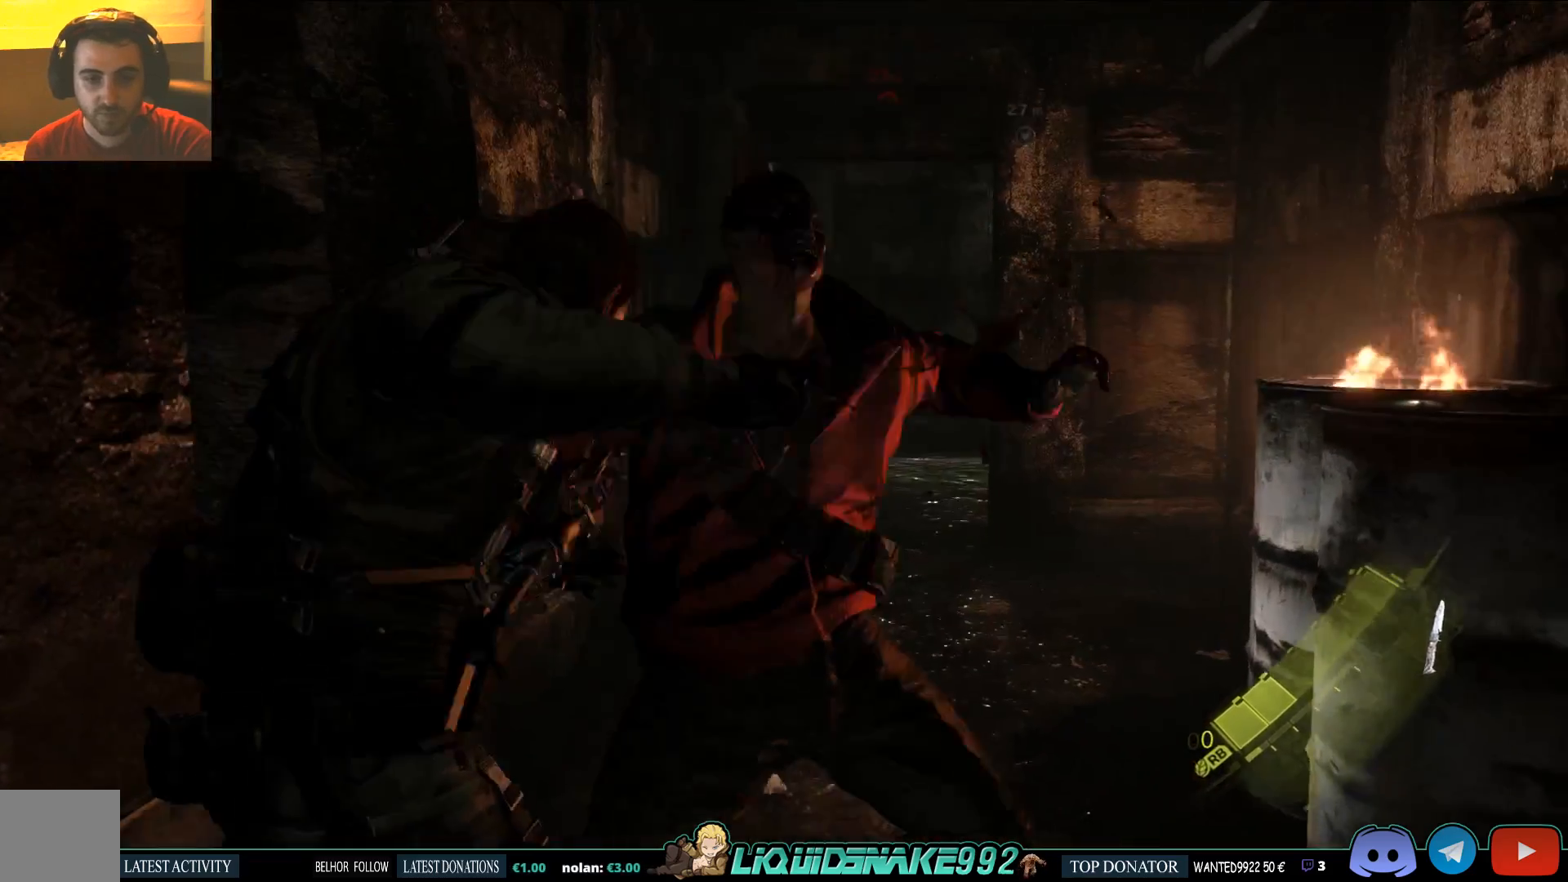
{"buttons": ["L2", "R2"], "left_stick": "right", "right_stick": "down", "events": [[100, "right_stick", "down-left"], [183, "left_stick", "up-right"], [183, "right_stick", "right"], [217, "R2", "down"], [317, "left_stick", "right"], [367, "R2", "up"], [450, "R2", "down"], [467, "right_stick", "down"]]}
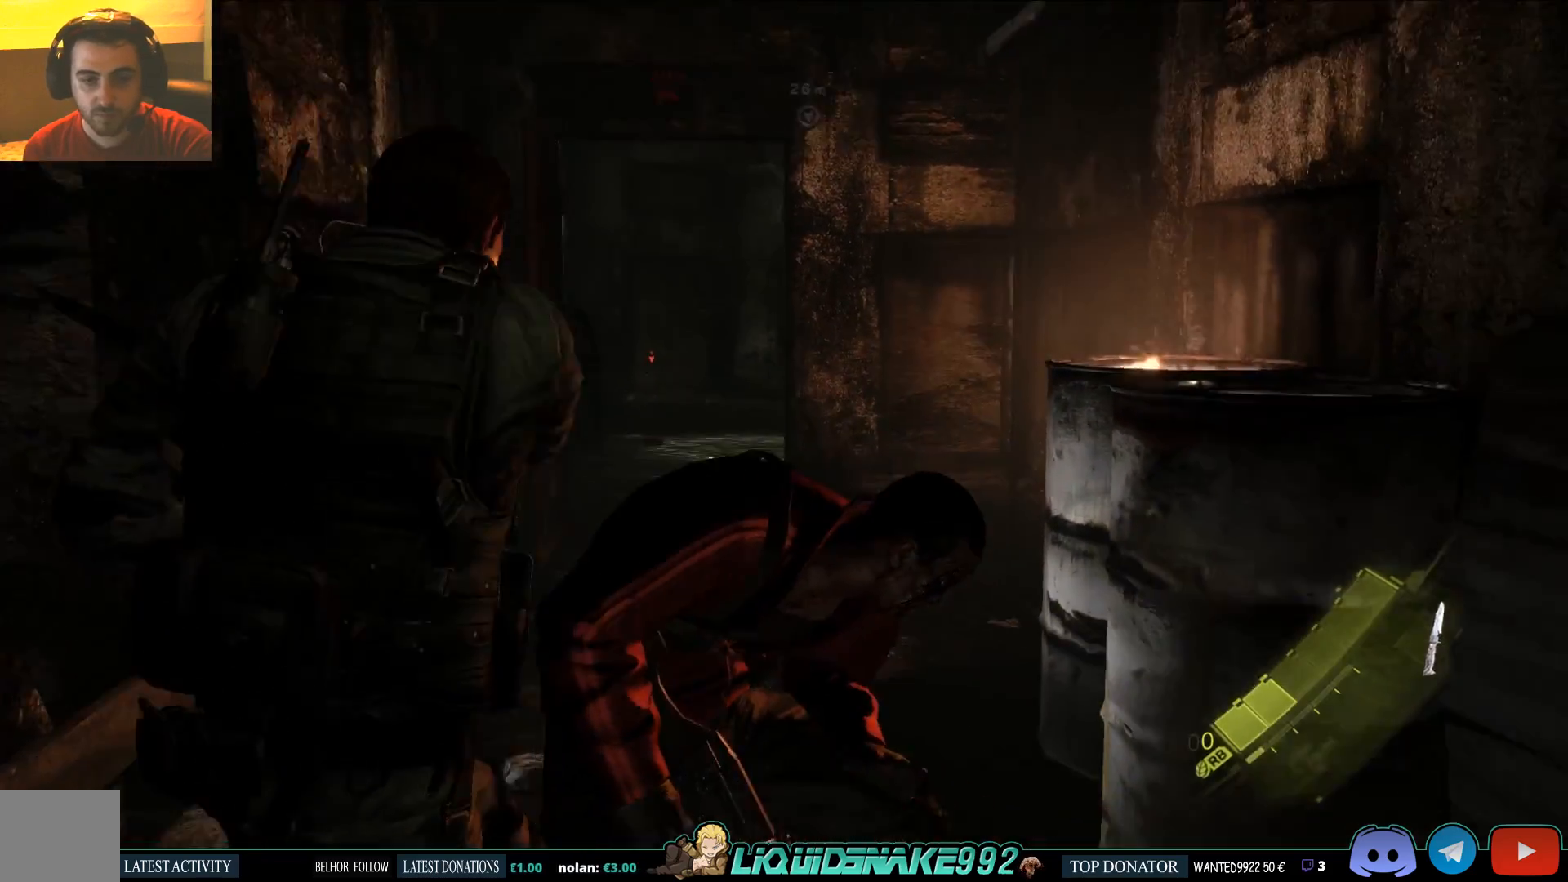
{"buttons": ["L2", "R2"], "left_stick": "up-right", "right_stick": "left", "events": [[67, "R2", "up"], [250, "right_stick", "left"], [333, "left_stick", "up-right"], [433, "R2", "down"]]}
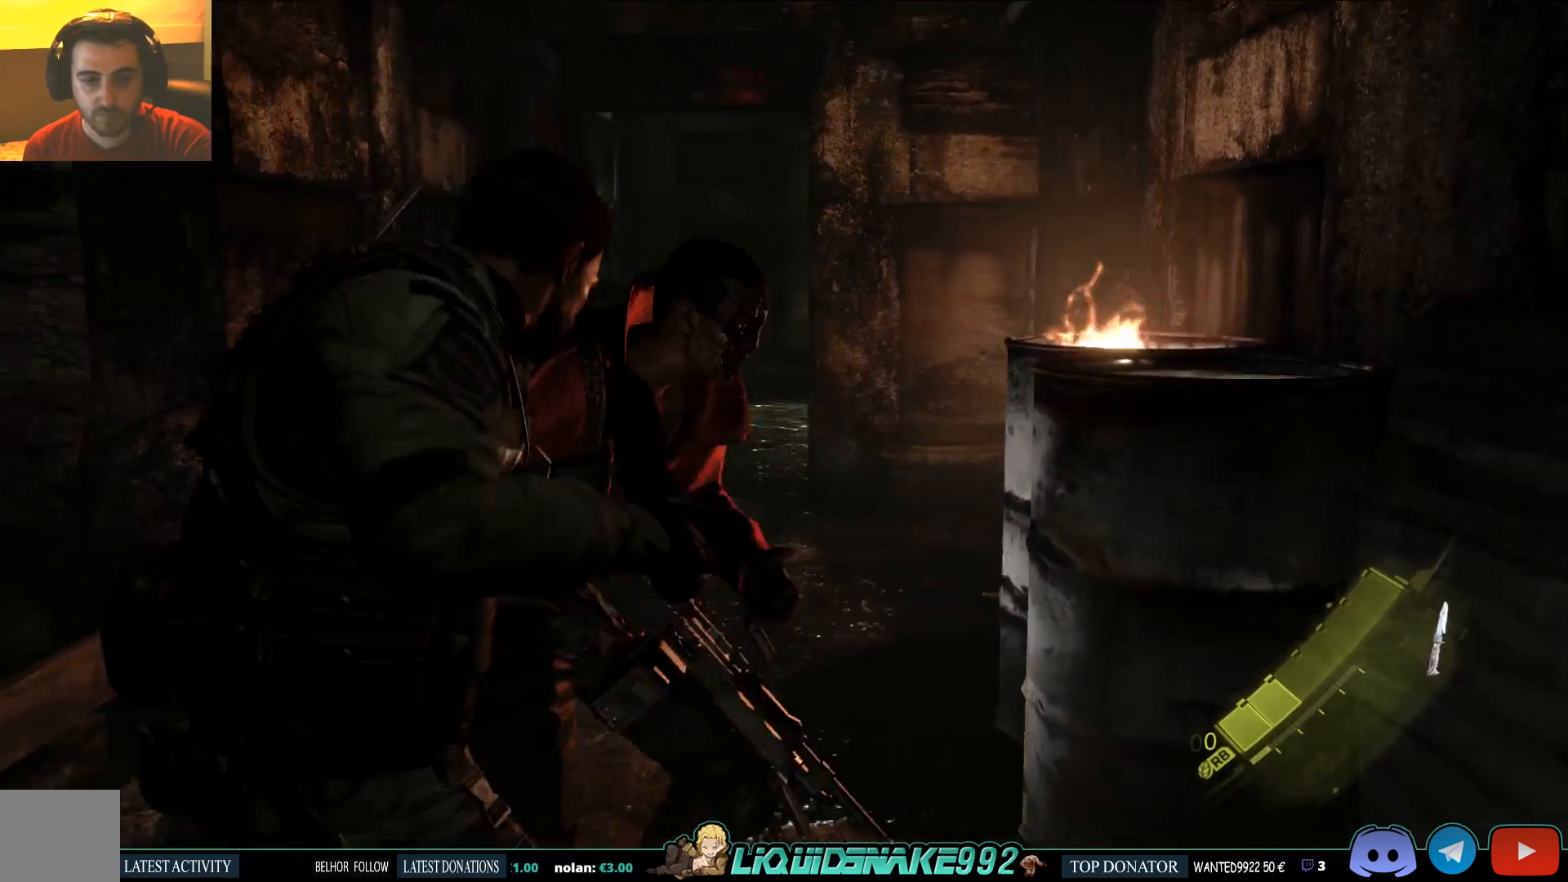
{"buttons": ["L2"], "left_stick": "down-right", "right_stick": "center", "events": [[33, "R2", "up"], [100, "R2", "down"], [100, "left_stick", "up"], [100, "right_stick", "up"], [200, "R2", "up"], [200, "left_stick", "down"], [217, "R2", "down"], [300, "left_stick", "down-right"], [300, "right_stick", "center"], [317, "R2", "up"], [367, "R2", "down"], [450, "R2", "up"]]}
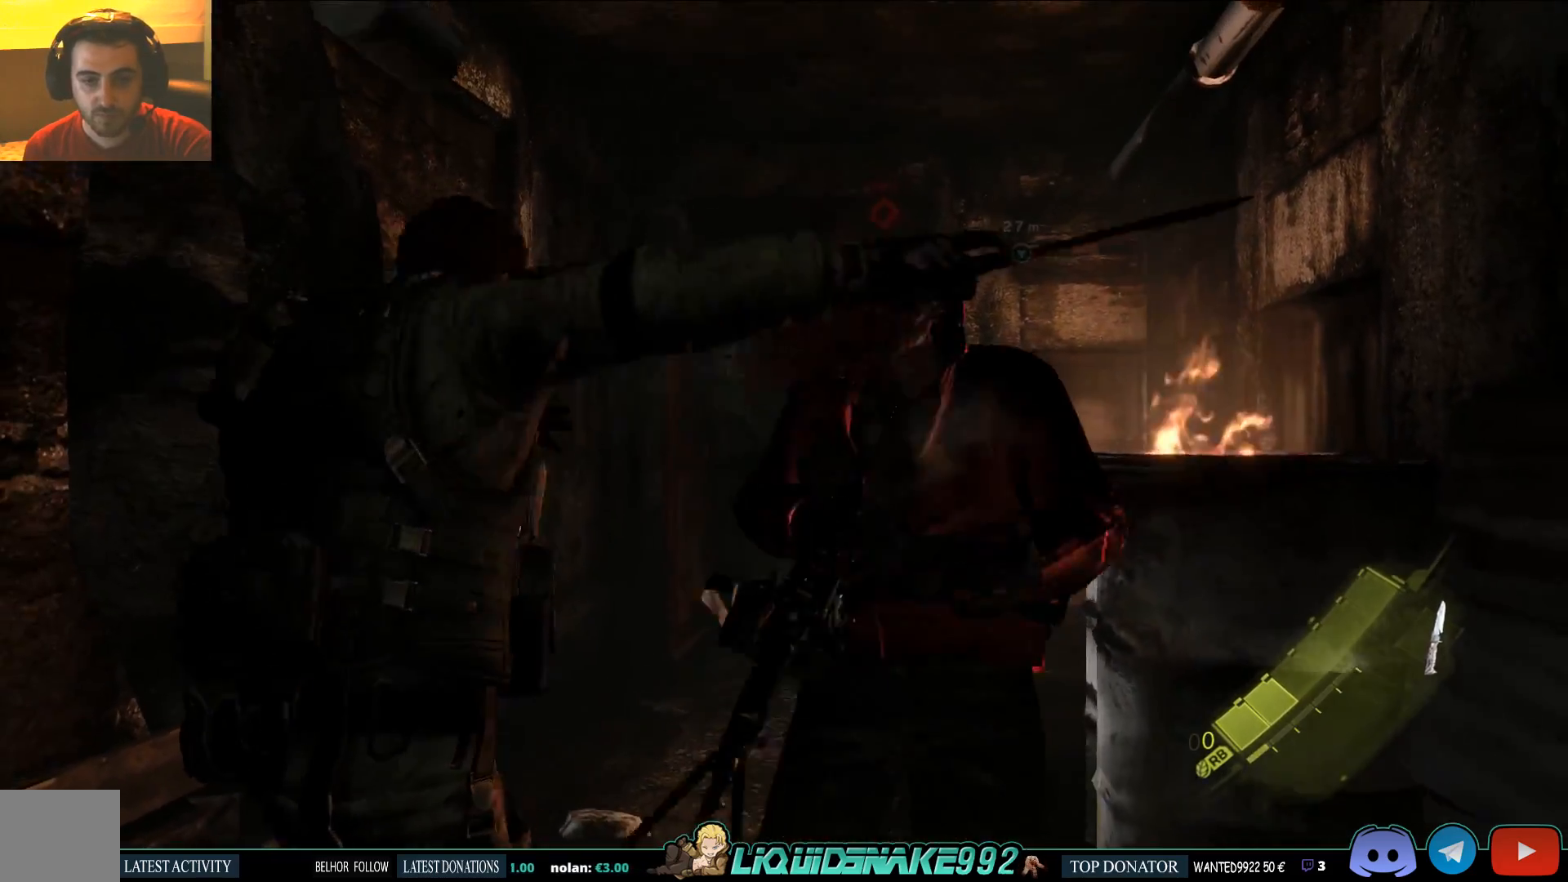
{"buttons": ["R2"], "left_stick": "up-right", "right_stick": "center", "events": [[17, "left_stick", "right"], [50, "R2", "down"], [133, "R2", "up"], [250, "L2", "up"], [267, "right_stick", "down-right"], [317, "R2", "down"], [350, "left_stick", "up-right"], [367, "right_stick", "right"], [417, "R2", "up"], [483, "R2", "down"], [500, "right_stick", "center"]]}
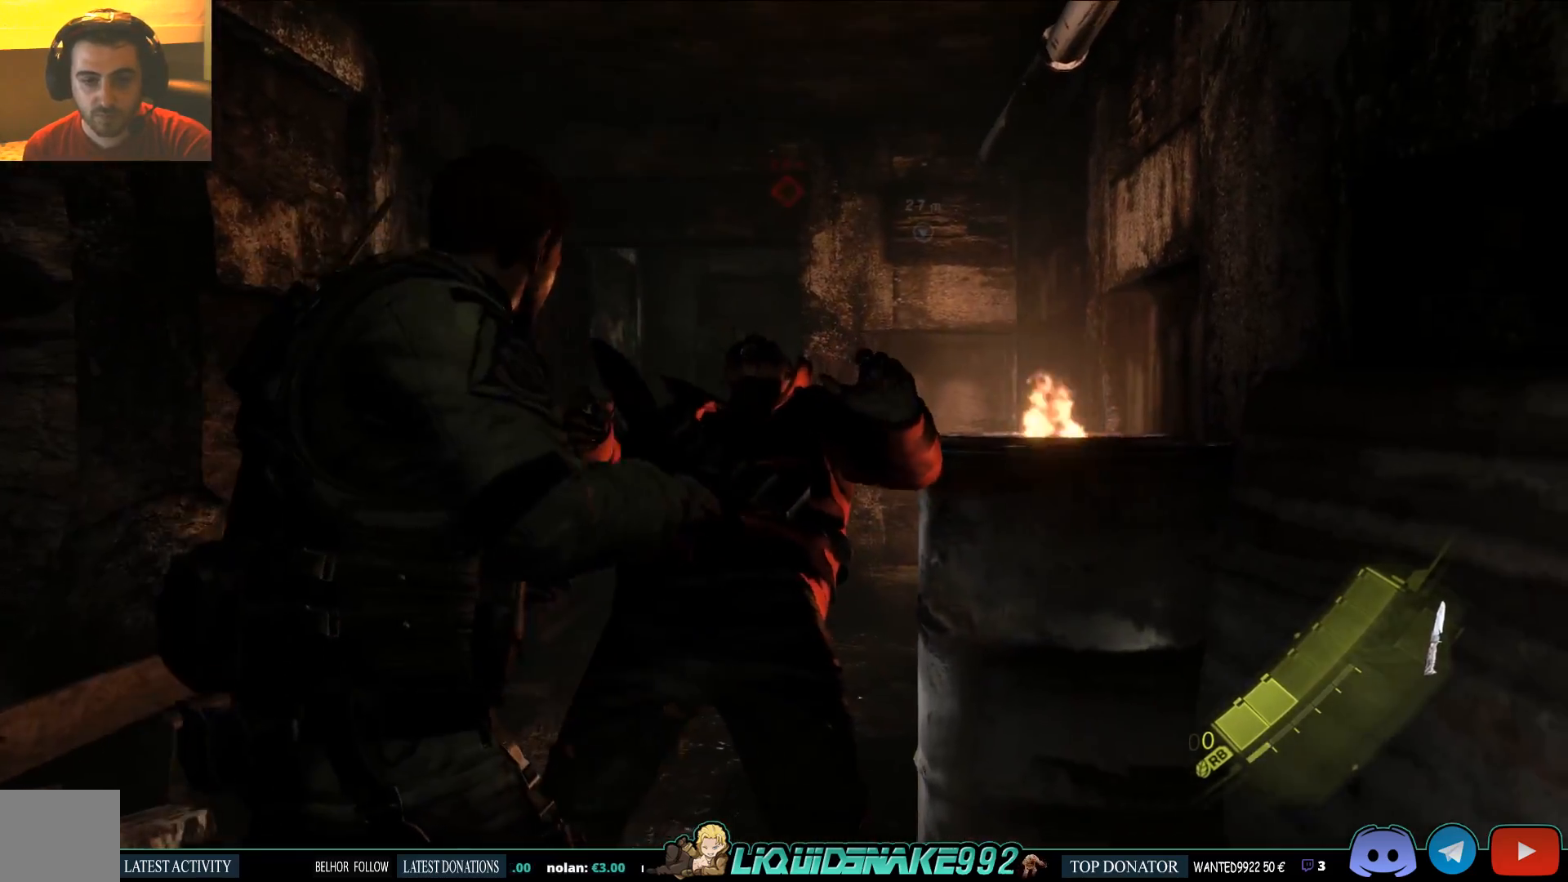
{"buttons": [], "left_stick": "up-left", "right_stick": "center", "events": [[50, "left_stick", "up"], [100, "R2", "up"], [233, "left_stick", "up-left"]]}
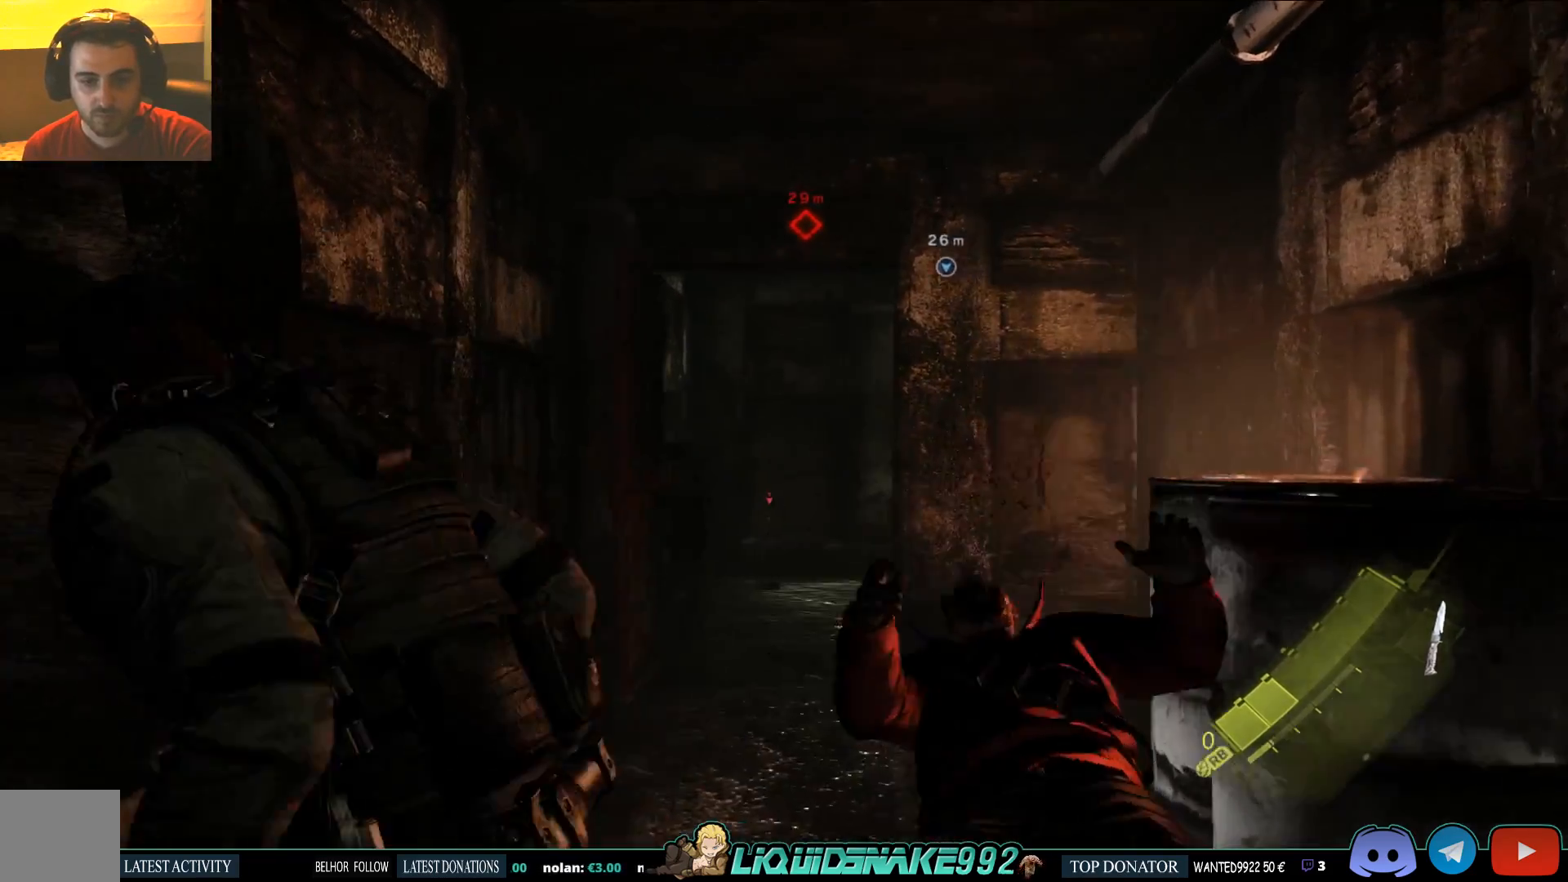
{"buttons": ["L3"], "left_stick": "up", "right_stick": "center", "events": [[100, "left_stick", "up"], [300, "L3", "down"]]}
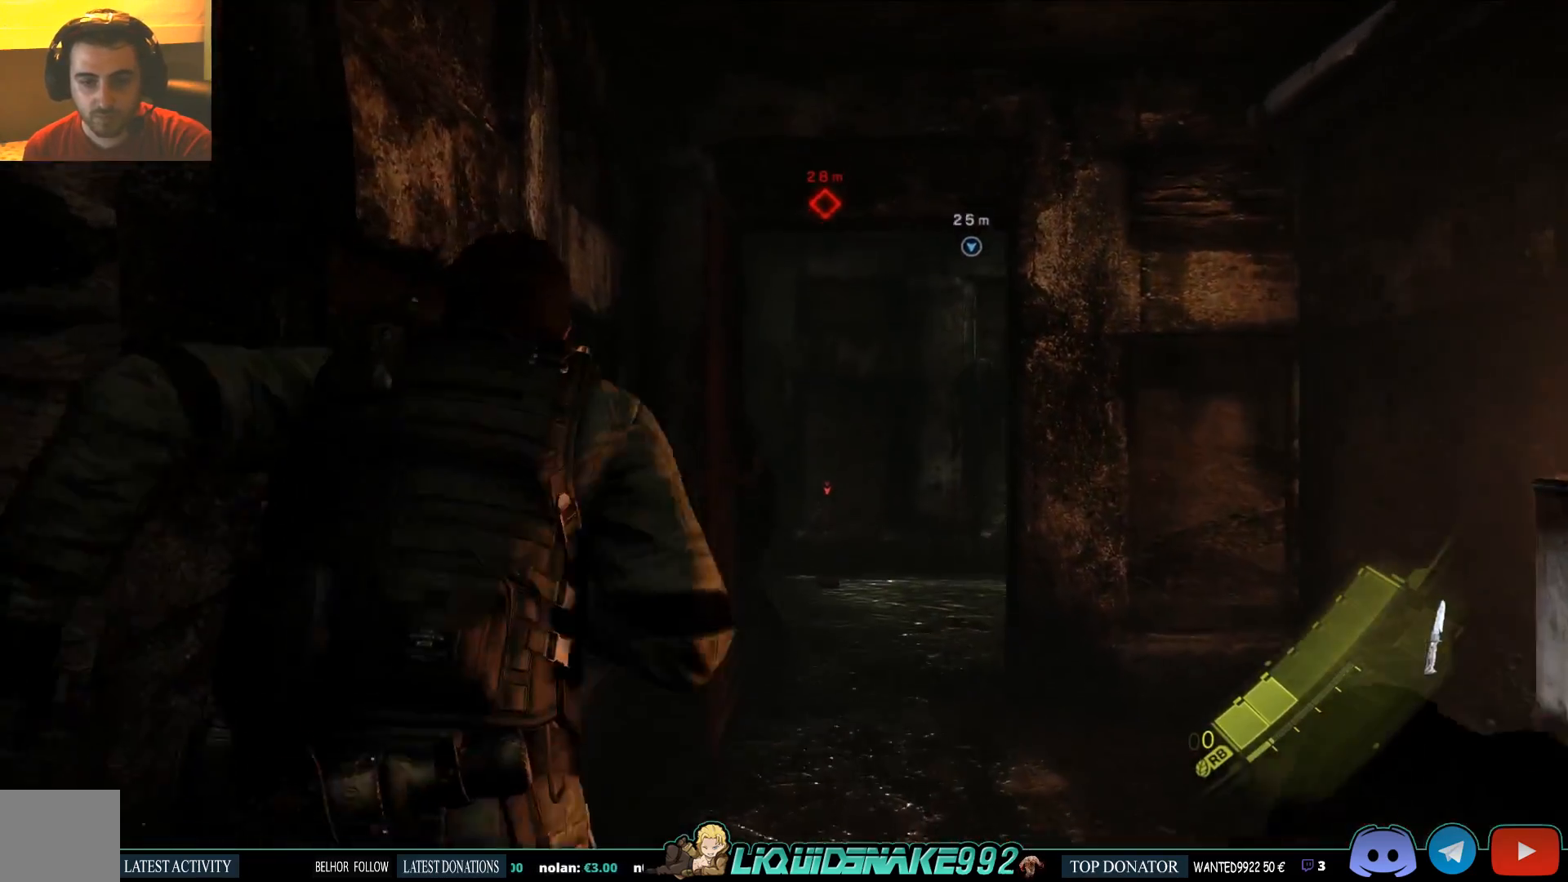
{"buttons": ["L3"], "left_stick": "up", "right_stick": "center", "events": [[183, "left_stick", "up-right"], [483, "left_stick", "up"]]}
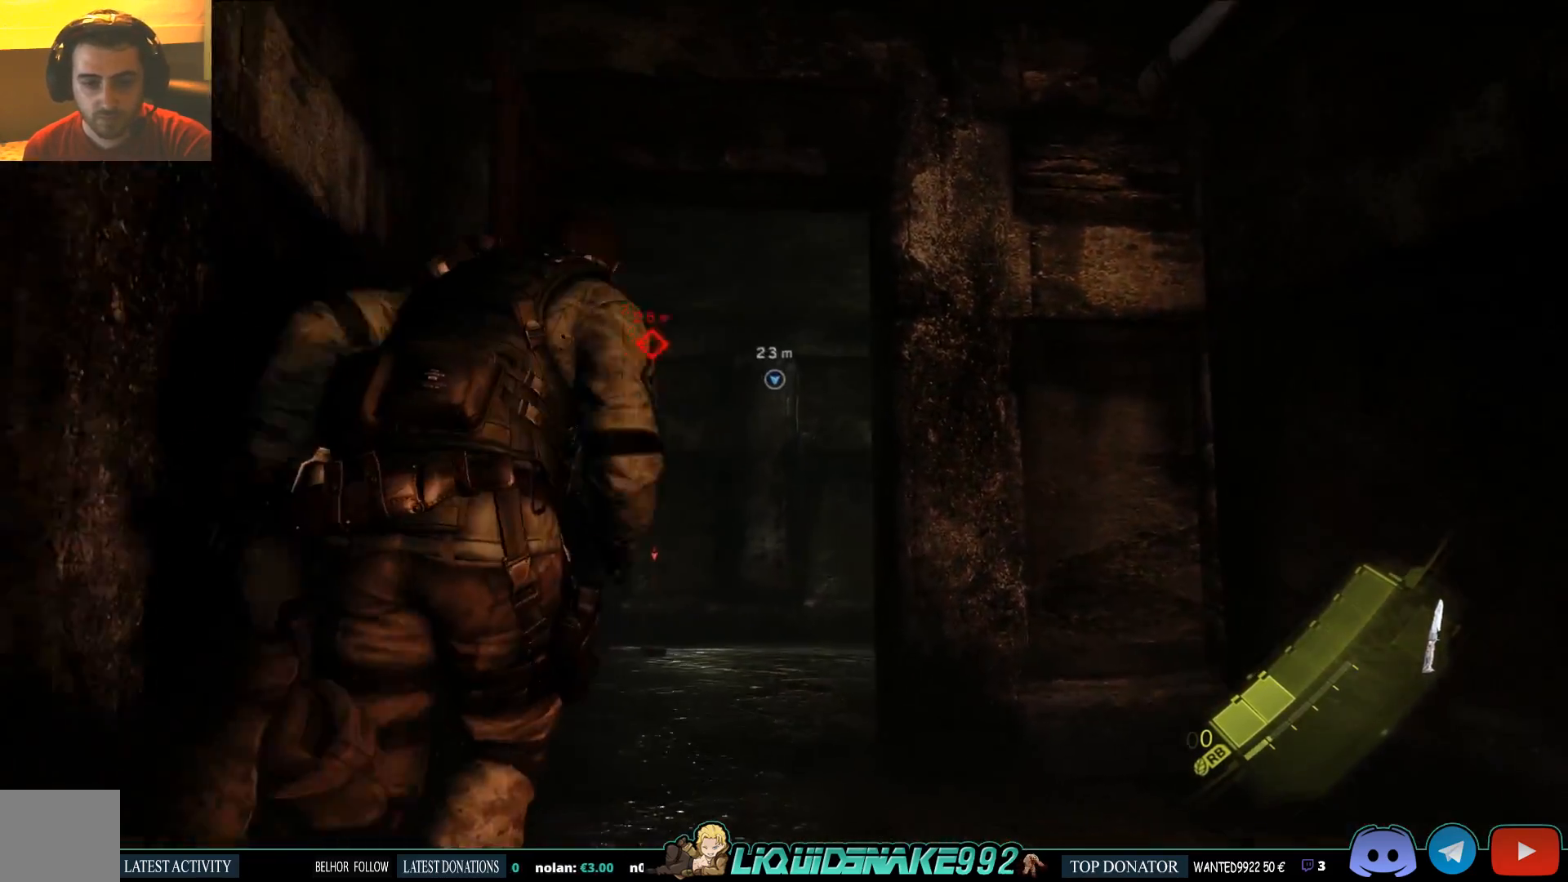
{"buttons": ["L3"], "left_stick": "up", "right_stick": "center", "events": [[183, "R2", "down"], [300, "R2", "up"], [350, "R2", "down"], [450, "R2", "up"]]}
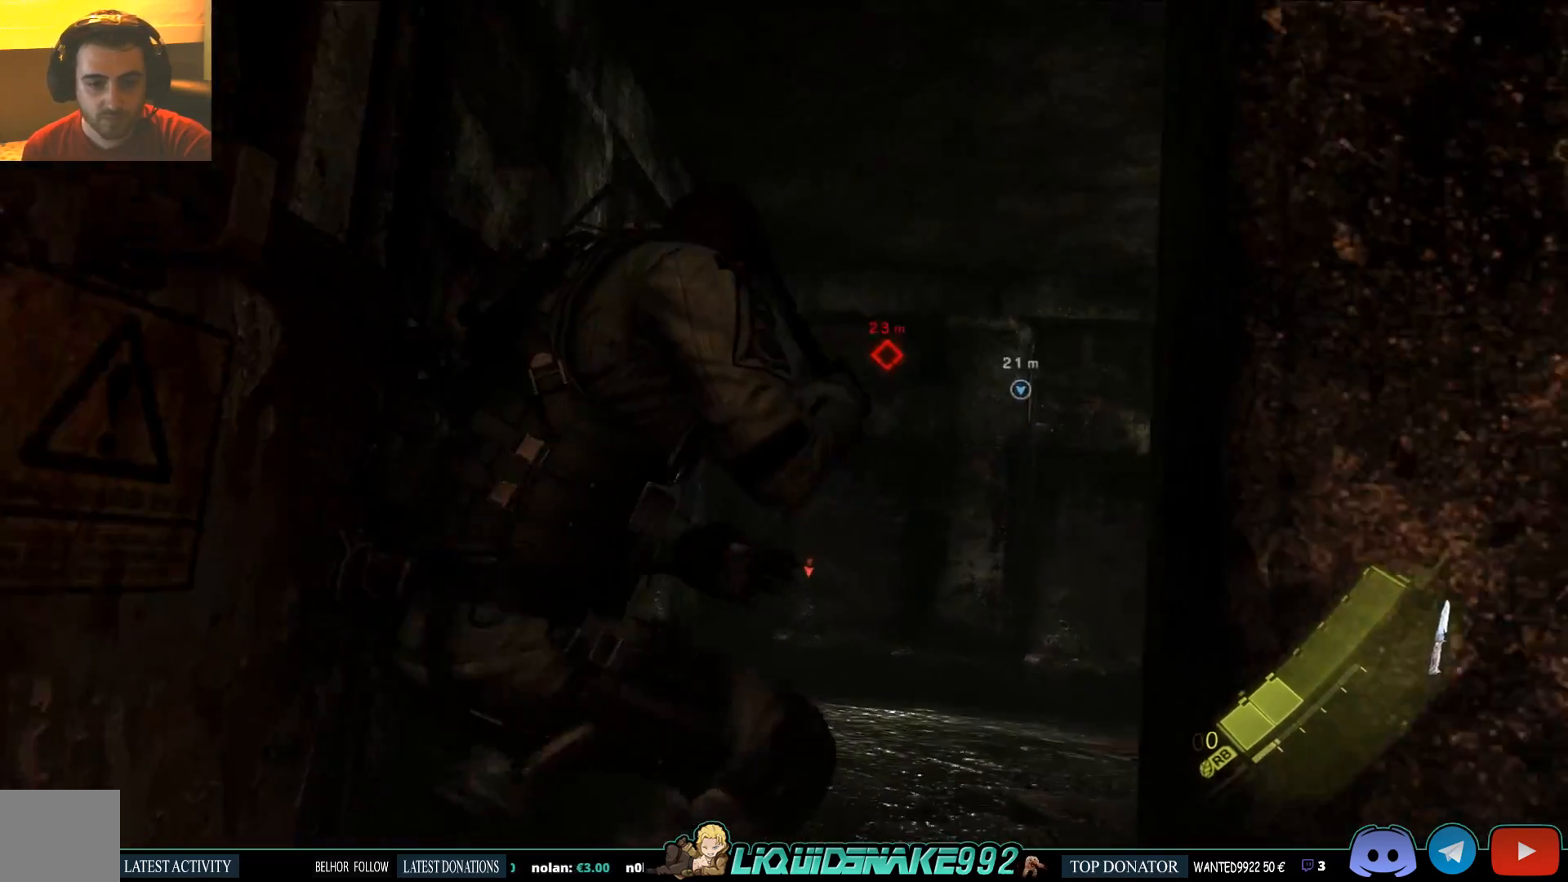
{"buttons": ["R2"], "left_stick": "up", "right_stick": "center", "events": [[17, "R2", "down"], [117, "R2", "up"], [167, "R2", "down"], [233, "R2", "up"], [300, "R2", "down"], [383, "L3", "up"], [400, "R2", "up"], [483, "R2", "down"]]}
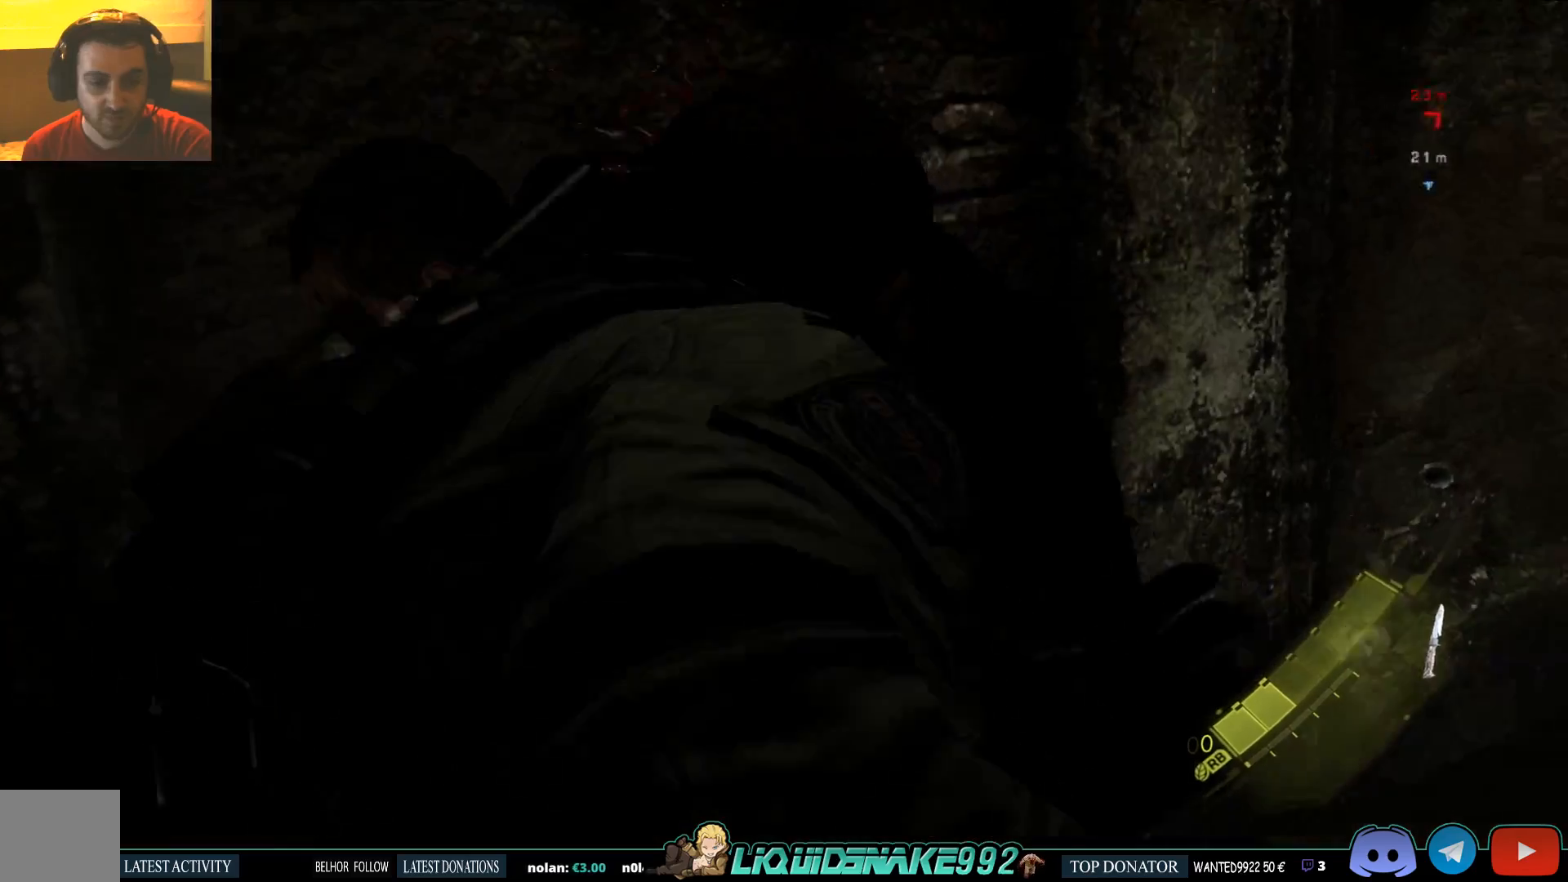
{"buttons": [], "left_stick": "up", "right_stick": "center", "events": [[83, "R2", "up"], [133, "R2", "down"], [217, "R2", "up"], [283, "R2", "down"], [367, "R2", "up"], [417, "R2", "down"], [500, "R2", "up"]]}
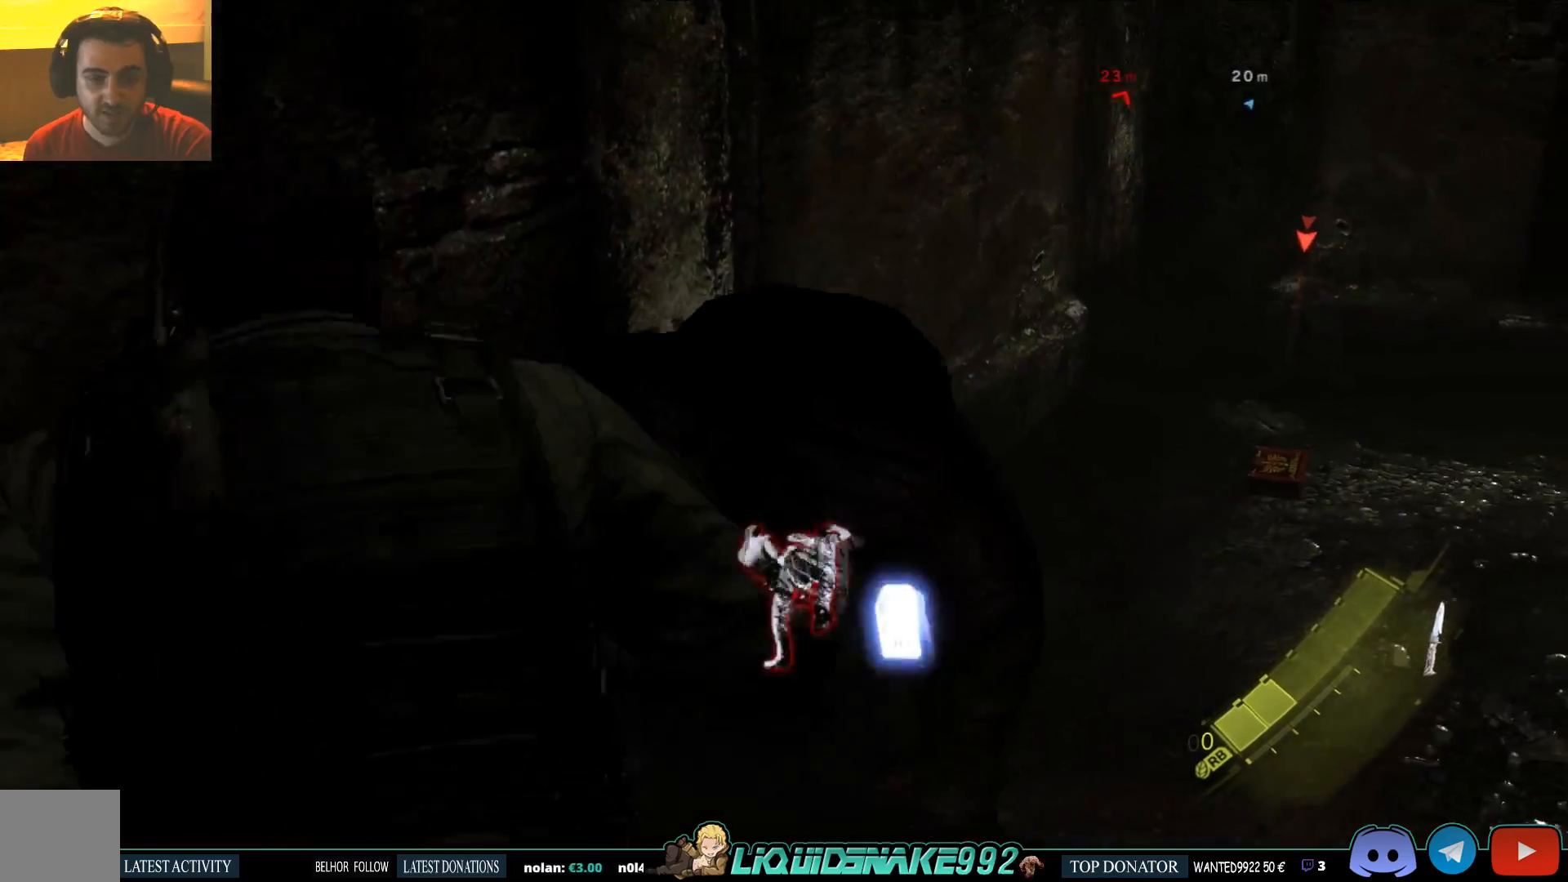
{"buttons": [], "left_stick": "up", "right_stick": "center", "events": [[17, "R2", "down"], [100, "R2", "up"], [150, "R2", "down"], [250, "R2", "up"], [283, "R2", "down"], [400, "R2", "up"]]}
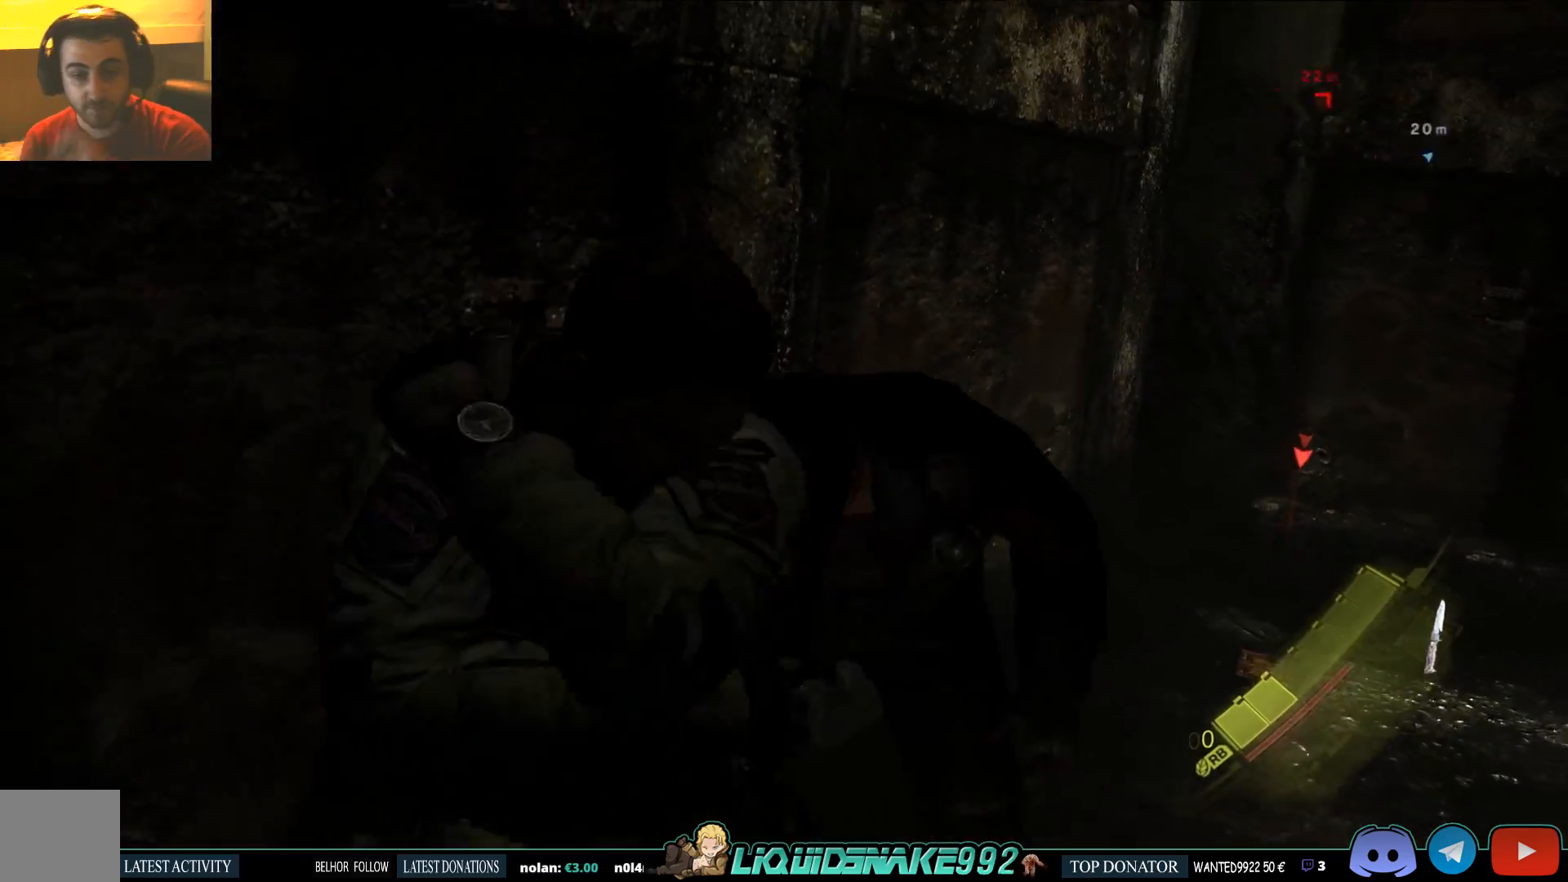
{"buttons": [], "left_stick": "up", "right_stick": "center"}
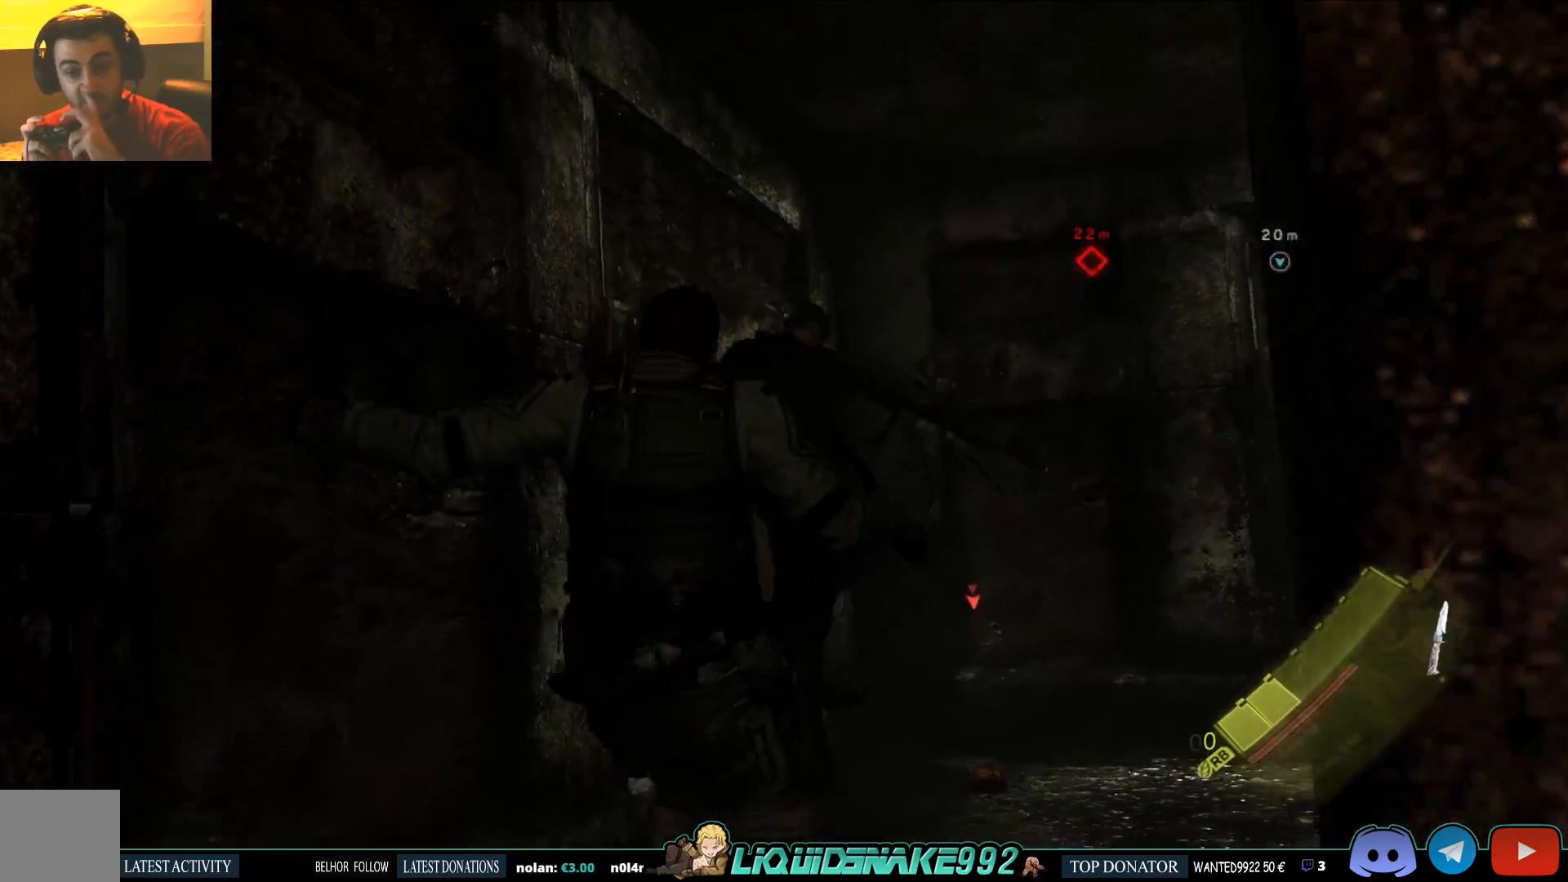
{"buttons": [], "left_stick": "up", "right_stick": "center", "events": [[50, "right_stick", "right"], [433, "right_stick", "center"]]}
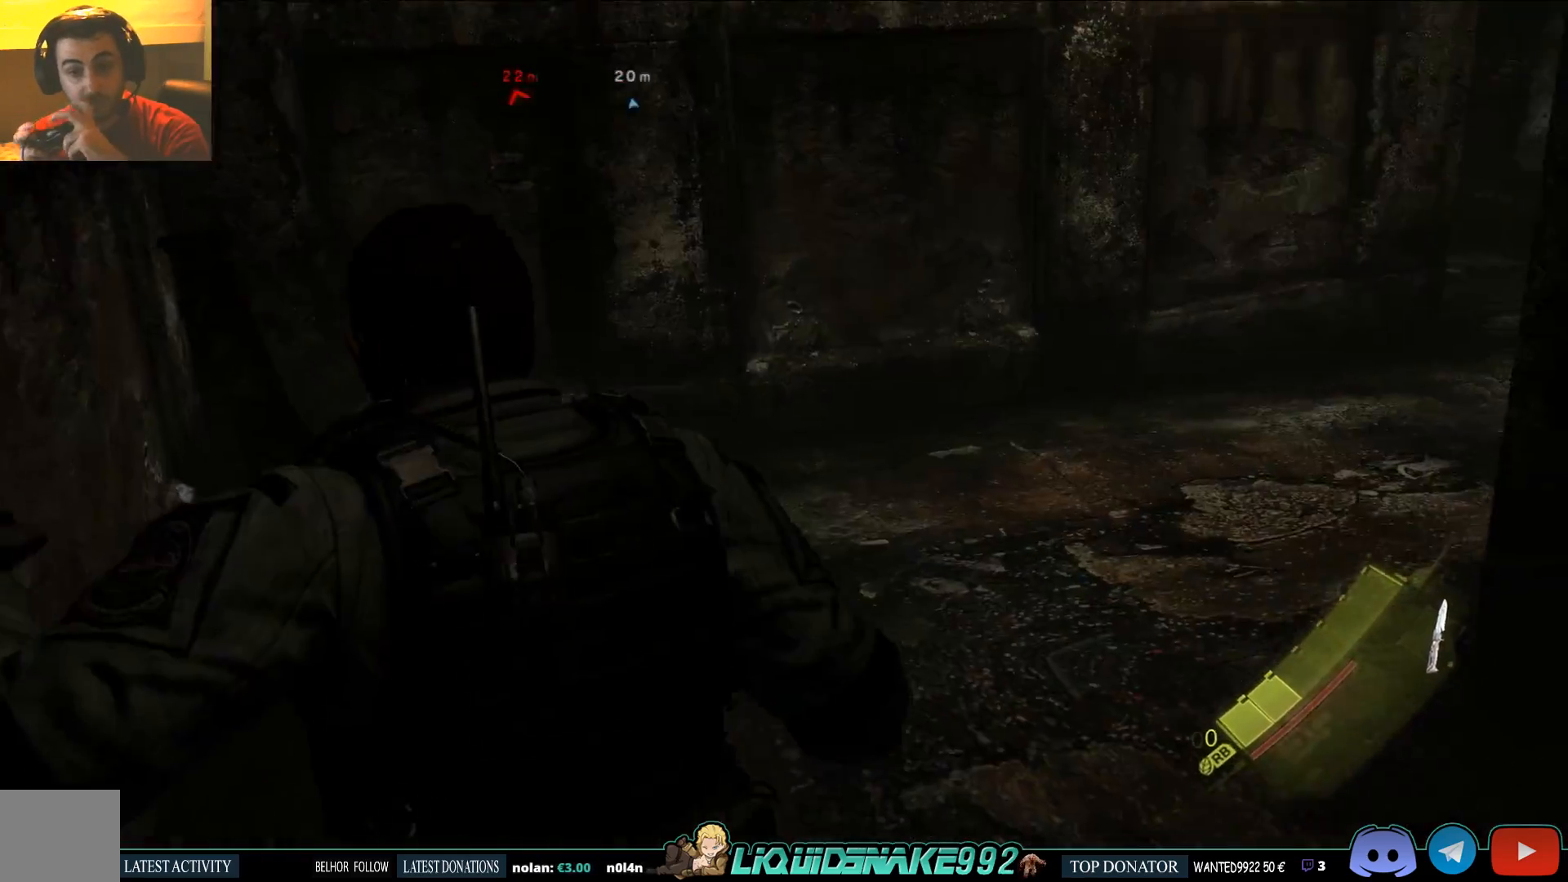
{"buttons": [], "left_stick": "up", "right_stick": "center", "events": [[133, "right_stick", "right"], [283, "right_stick", "center"]]}
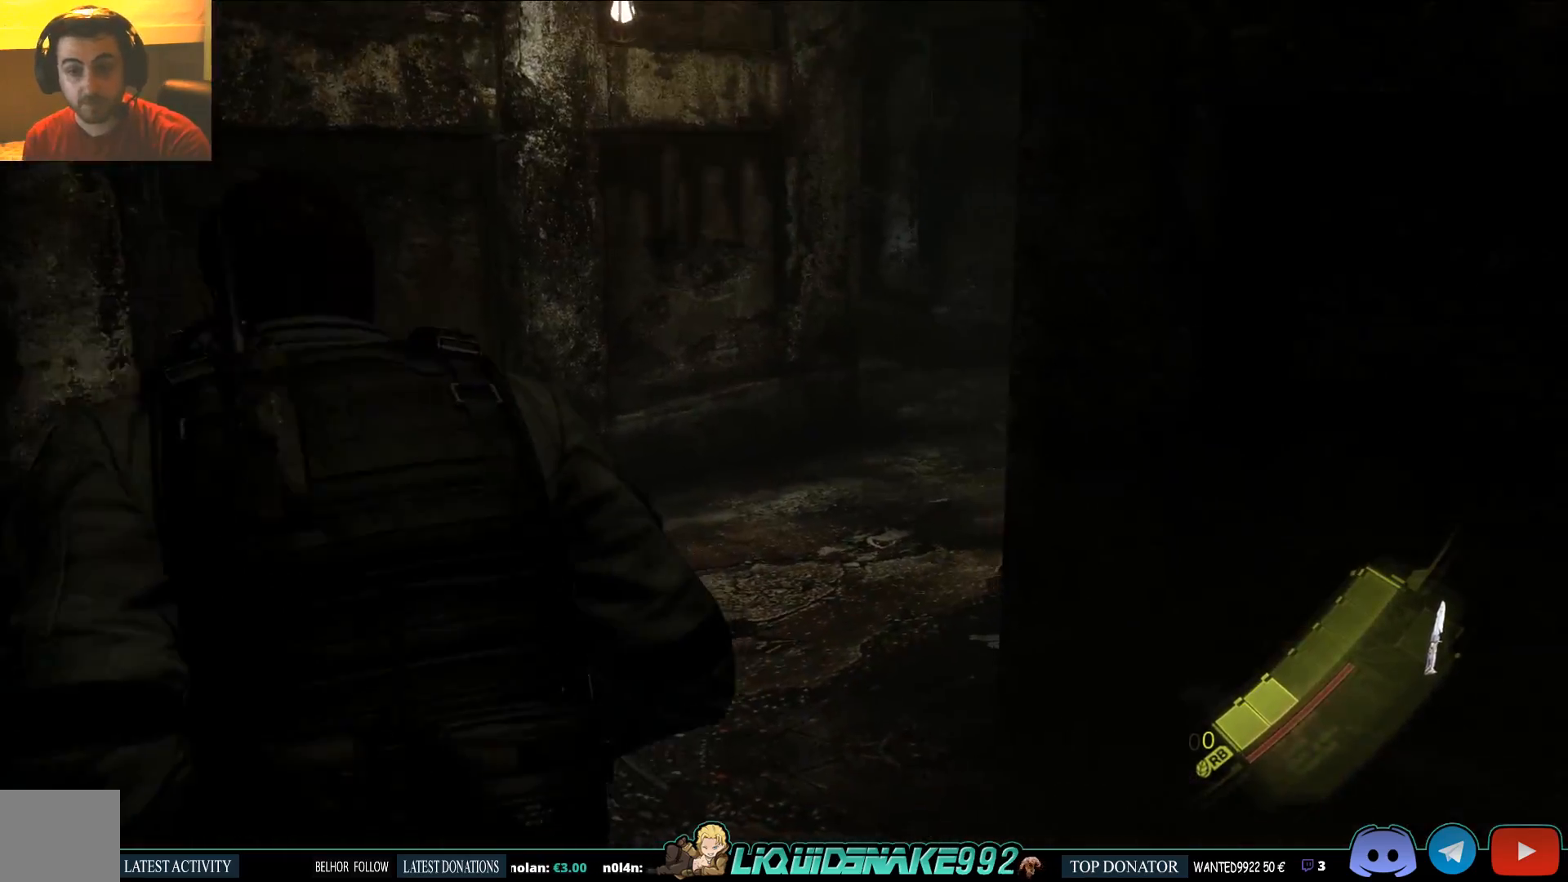
{"buttons": [], "left_stick": "up", "right_stick": "left", "events": [[17, "right_stick", "left"], [333, "SQUARE", "down"], [433, "SQUARE", "up"]]}
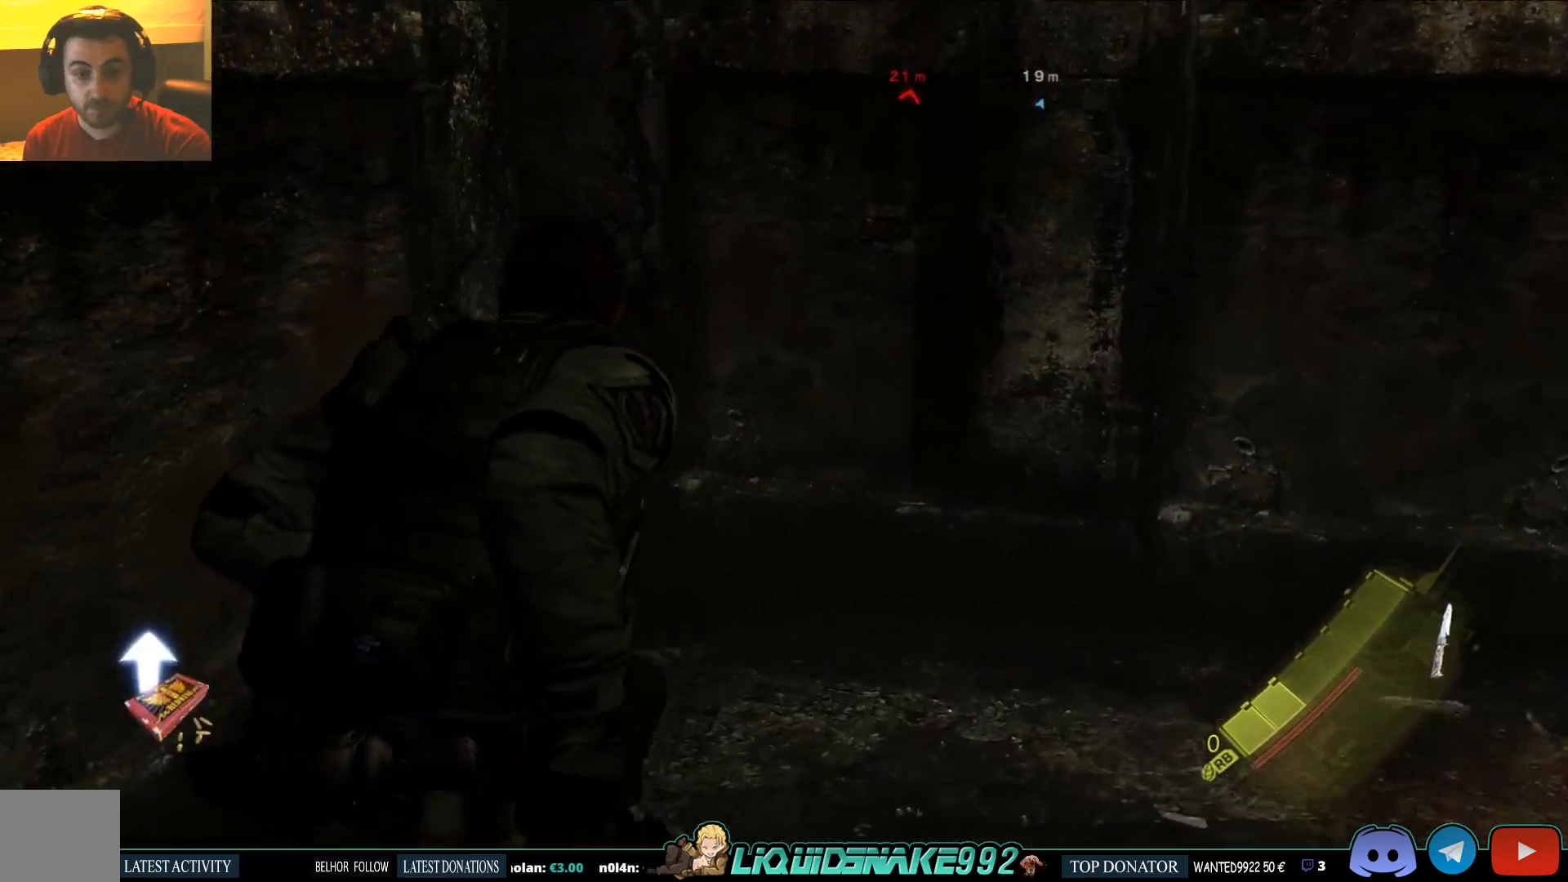
{"buttons": ["R2"], "left_stick": "up", "right_stick": "center", "events": [[33, "SQUARE", "down"], [67, "right_stick", "center"], [100, "SQUARE", "up"], [167, "right_stick", "left"], [217, "right_stick", "down-left"], [300, "R2", "down"], [367, "right_stick", "center"], [433, "R2", "up"], [483, "R2", "down"]]}
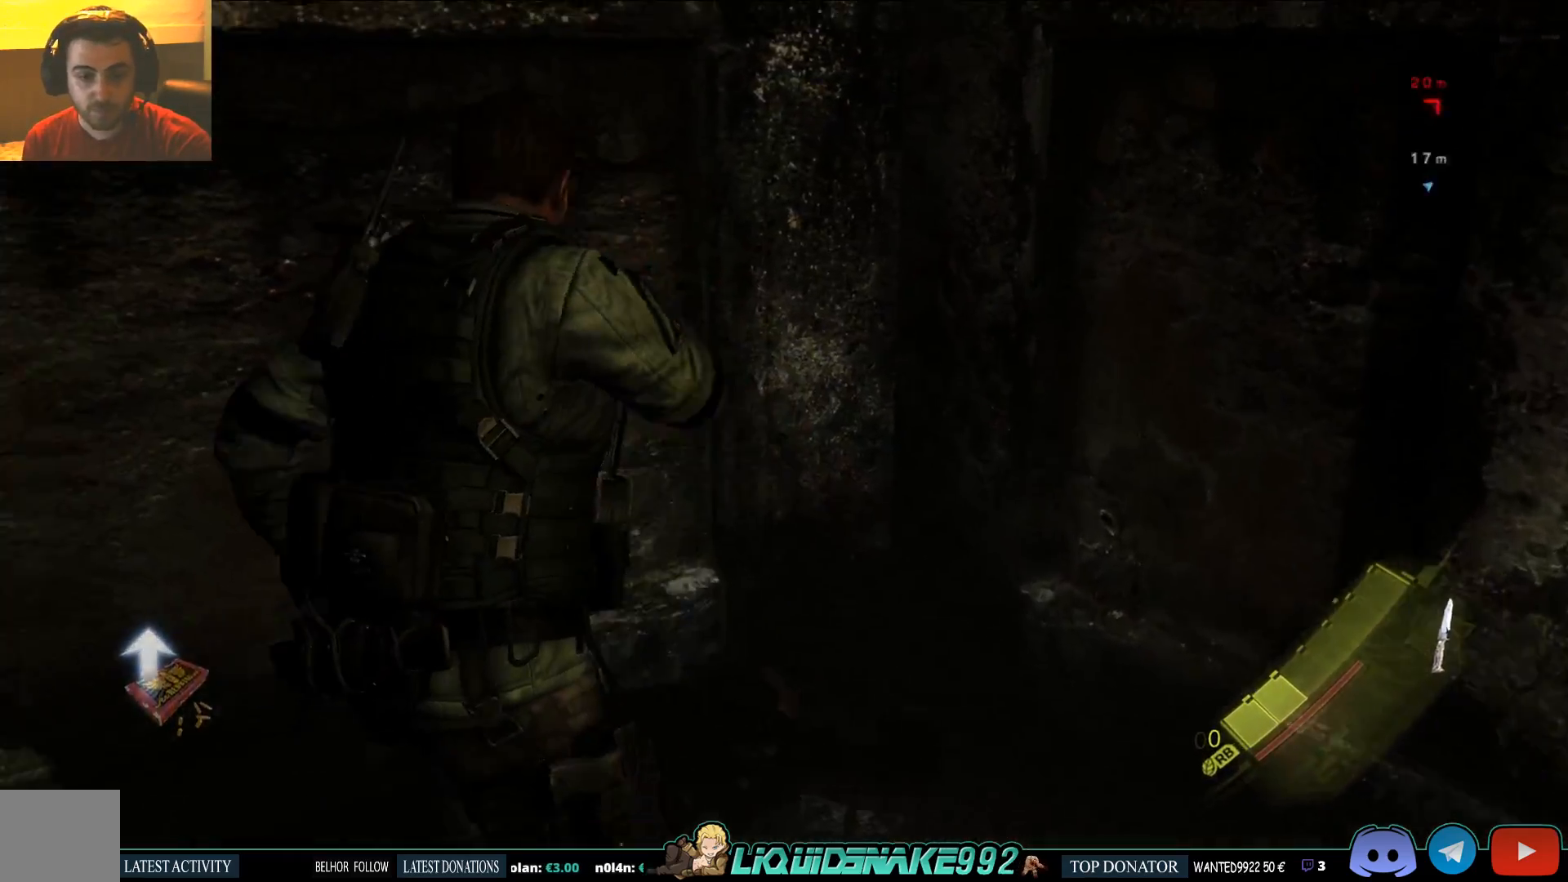
{"buttons": [], "left_stick": "right", "right_stick": "center", "events": [[100, "R2", "up"], [200, "left_stick", "up-right"], [417, "left_stick", "right"]]}
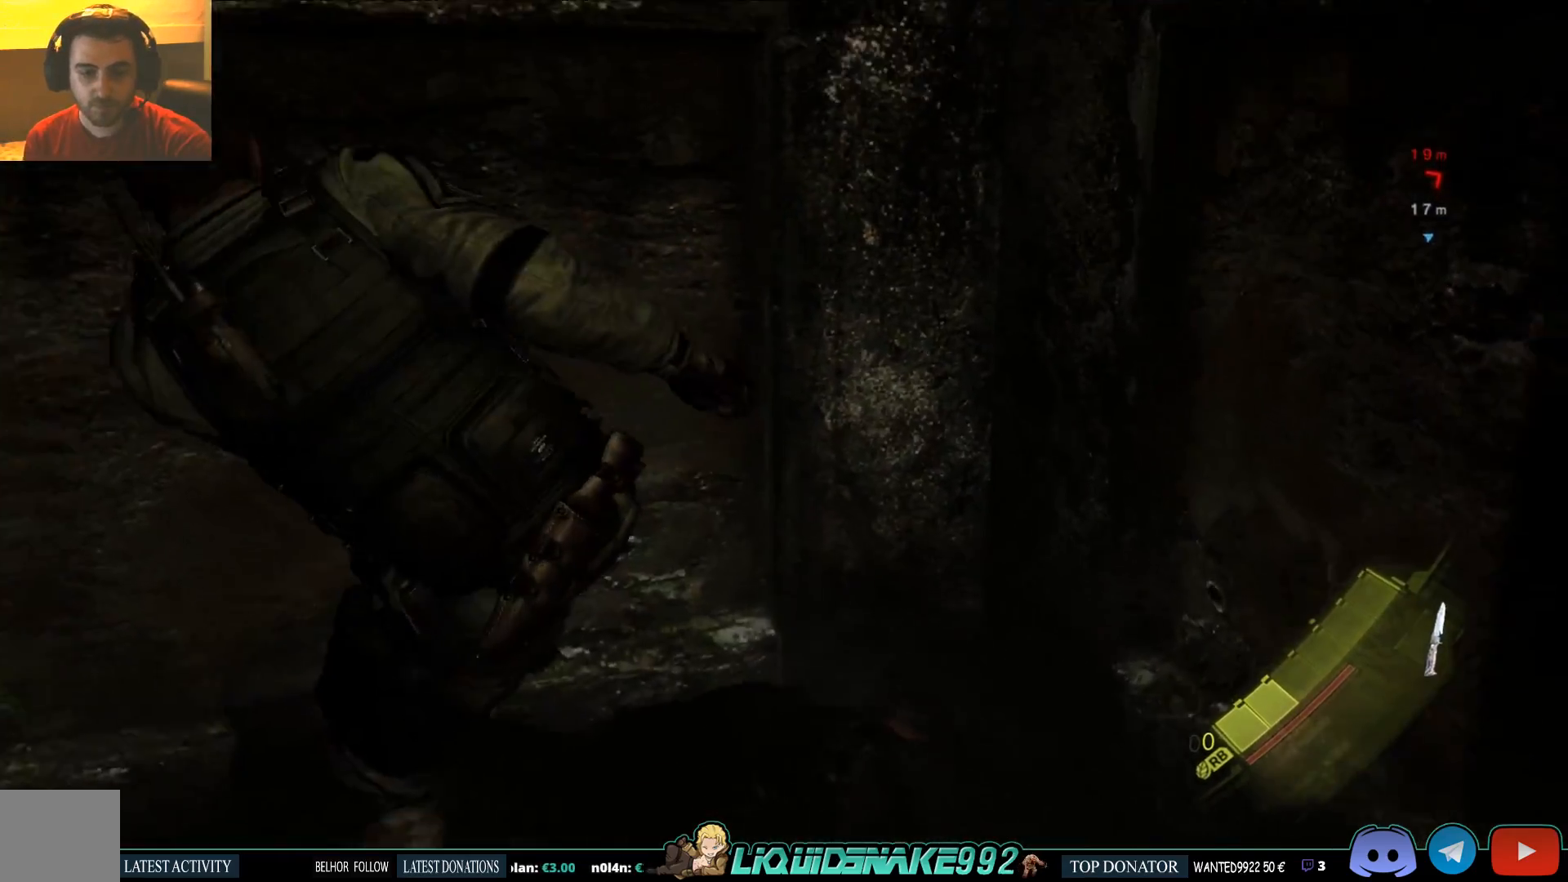
{"buttons": [], "left_stick": "center", "right_stick": "down-left", "events": [[200, "left_stick", "center"], [200, "right_stick", "down-left"]]}
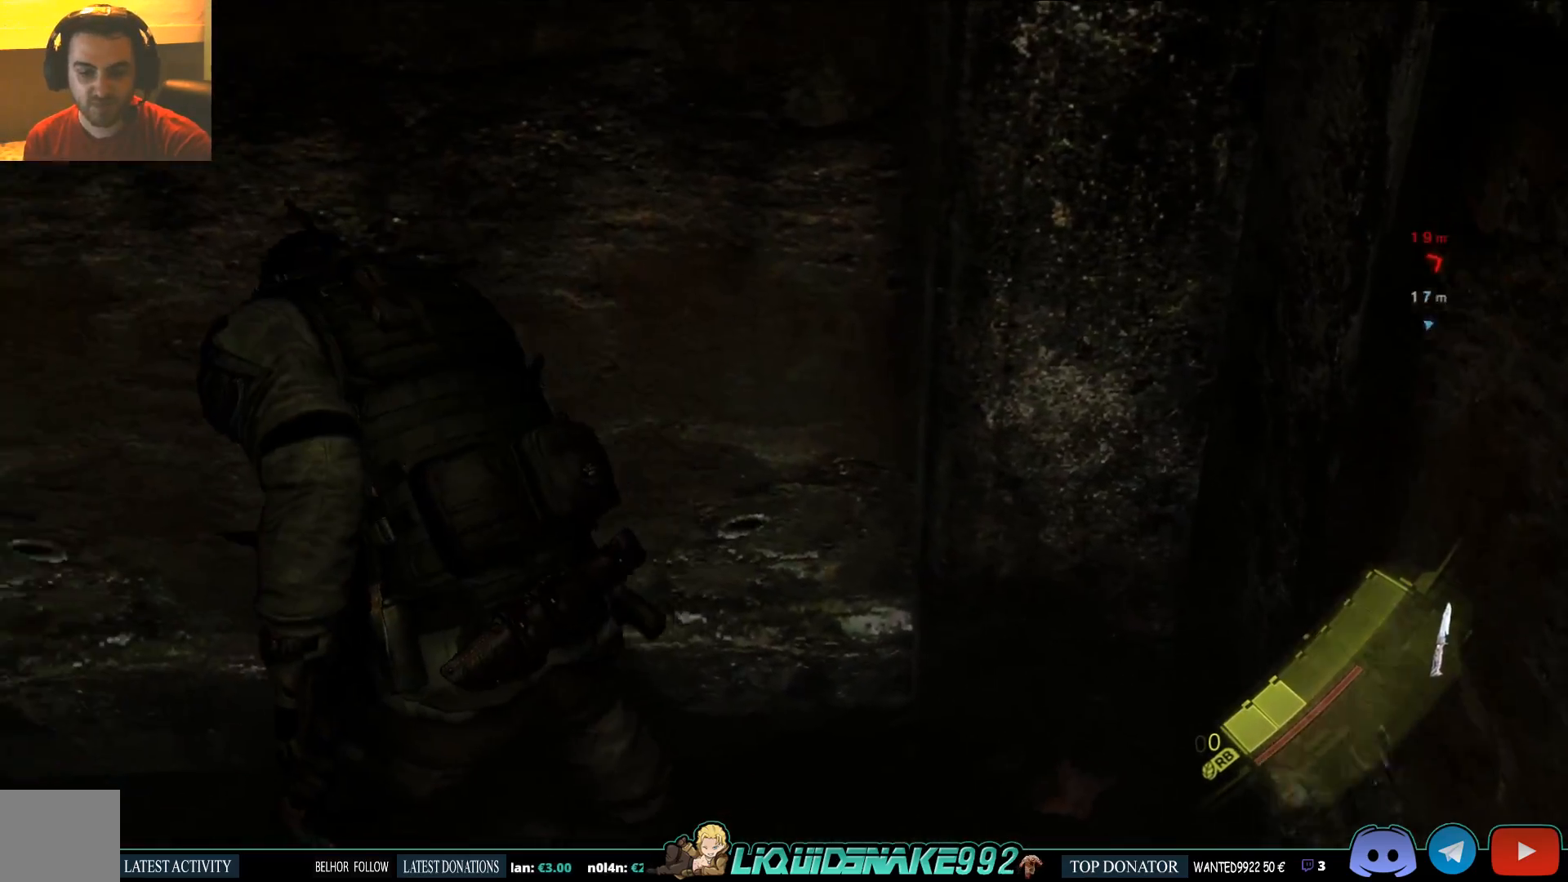
{"buttons": [], "left_stick": "down", "right_stick": "down-right", "events": [[267, "right_stick", "down"], [467, "left_stick", "down"], [467, "right_stick", "down-right"]]}
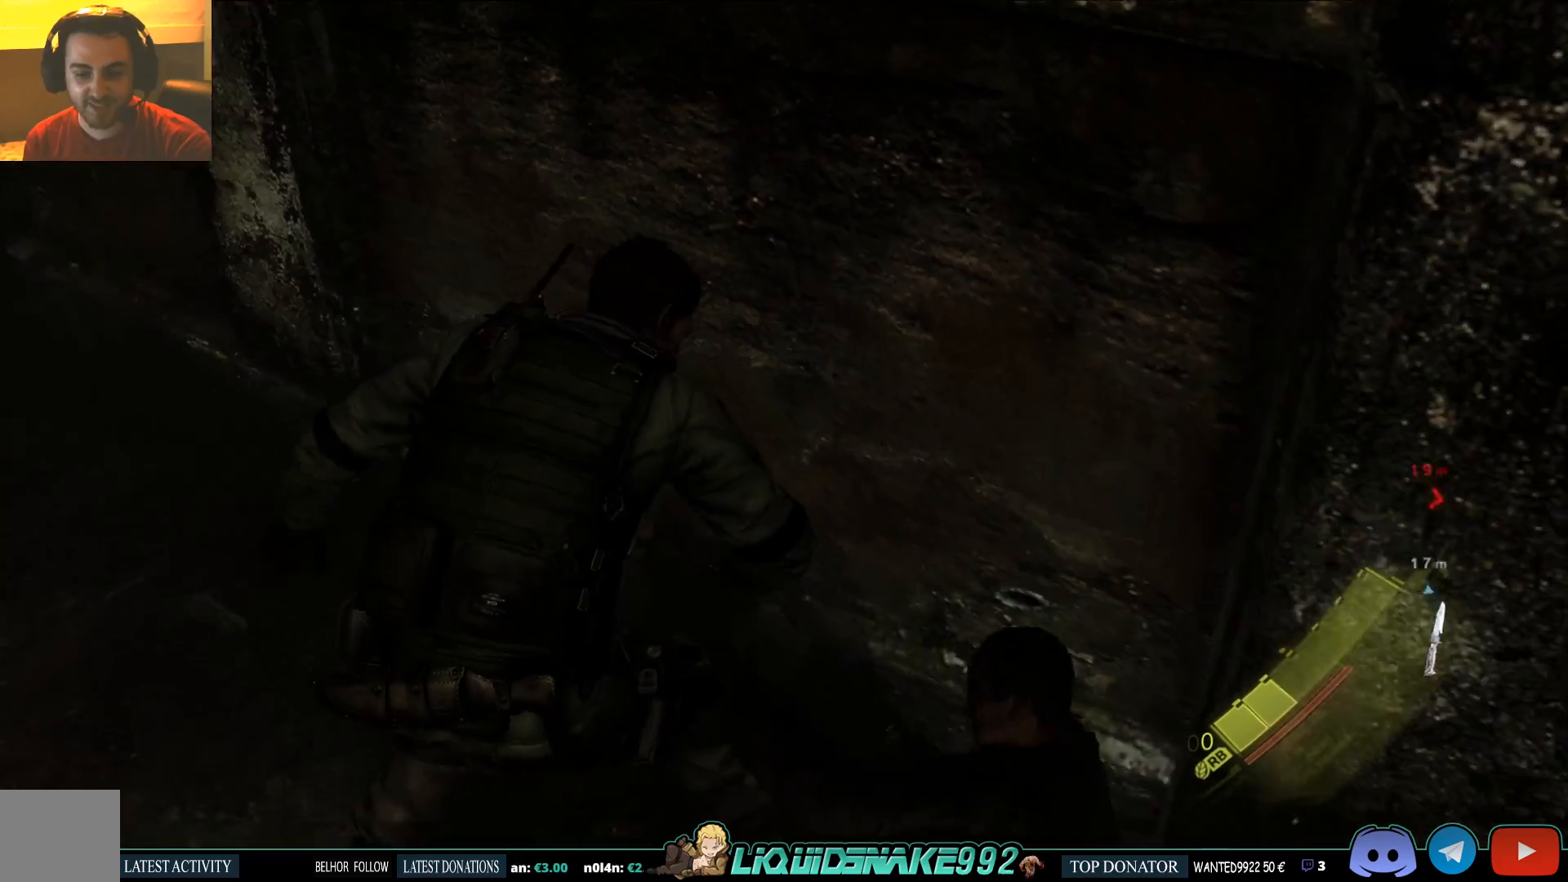
{"buttons": ["L2"], "left_stick": "down", "right_stick": "center", "events": [[183, "L2", "down"], [200, "right_stick", "center"]]}
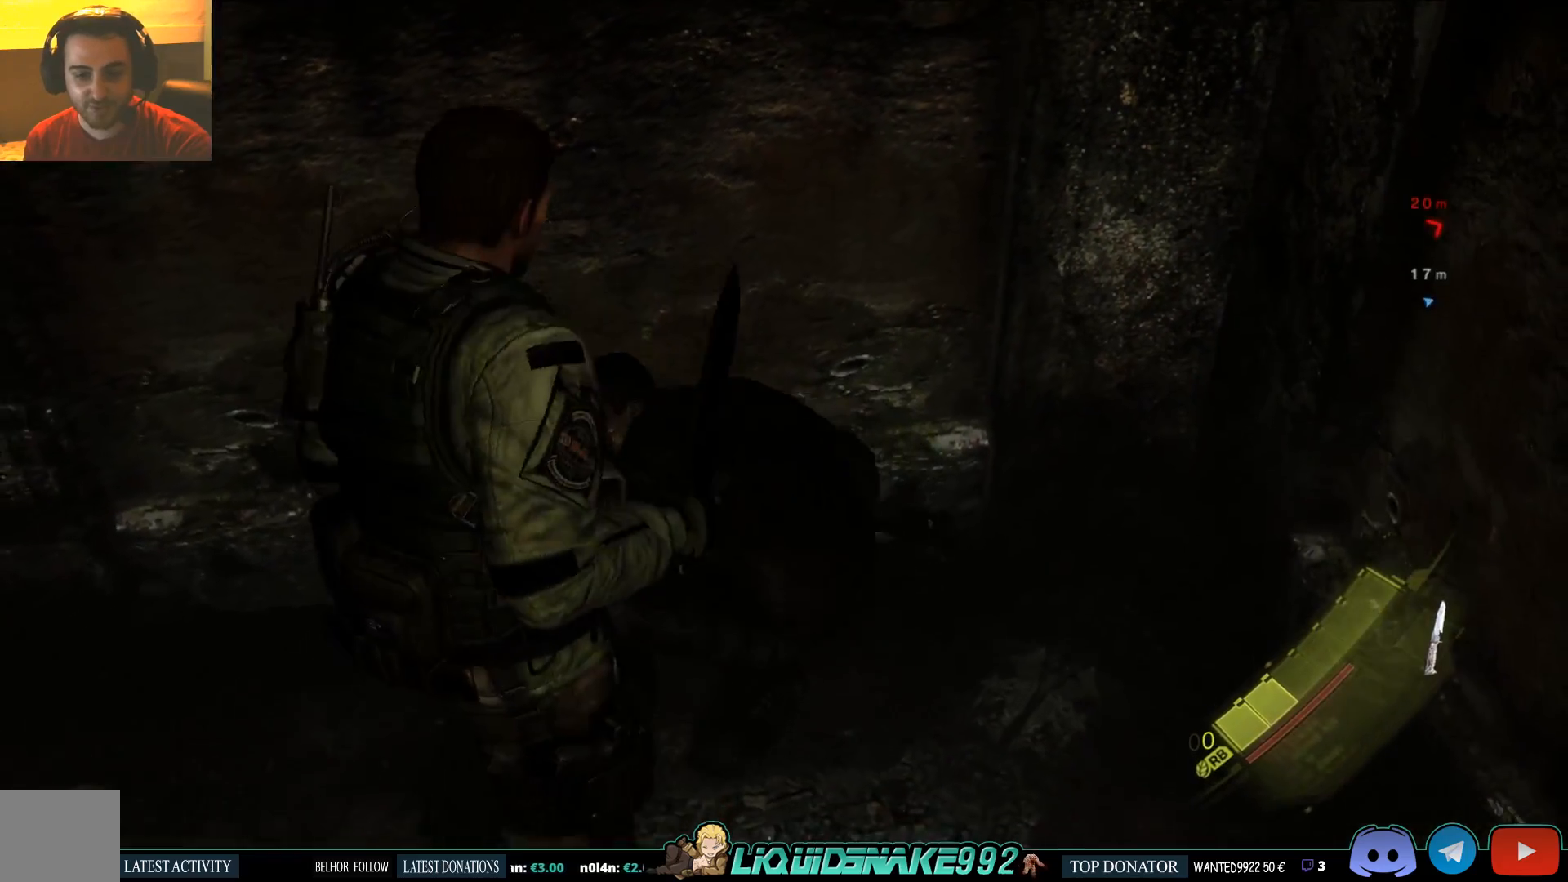
{"buttons": ["L2", "R2"], "left_stick": "up-right", "right_stick": "up", "events": [[17, "left_stick", "down-left"], [250, "R2", "down"], [250, "right_stick", "up"], [317, "left_stick", "center"], [383, "left_stick", "up-right"], [400, "R2", "up"], [433, "R2", "down"]]}
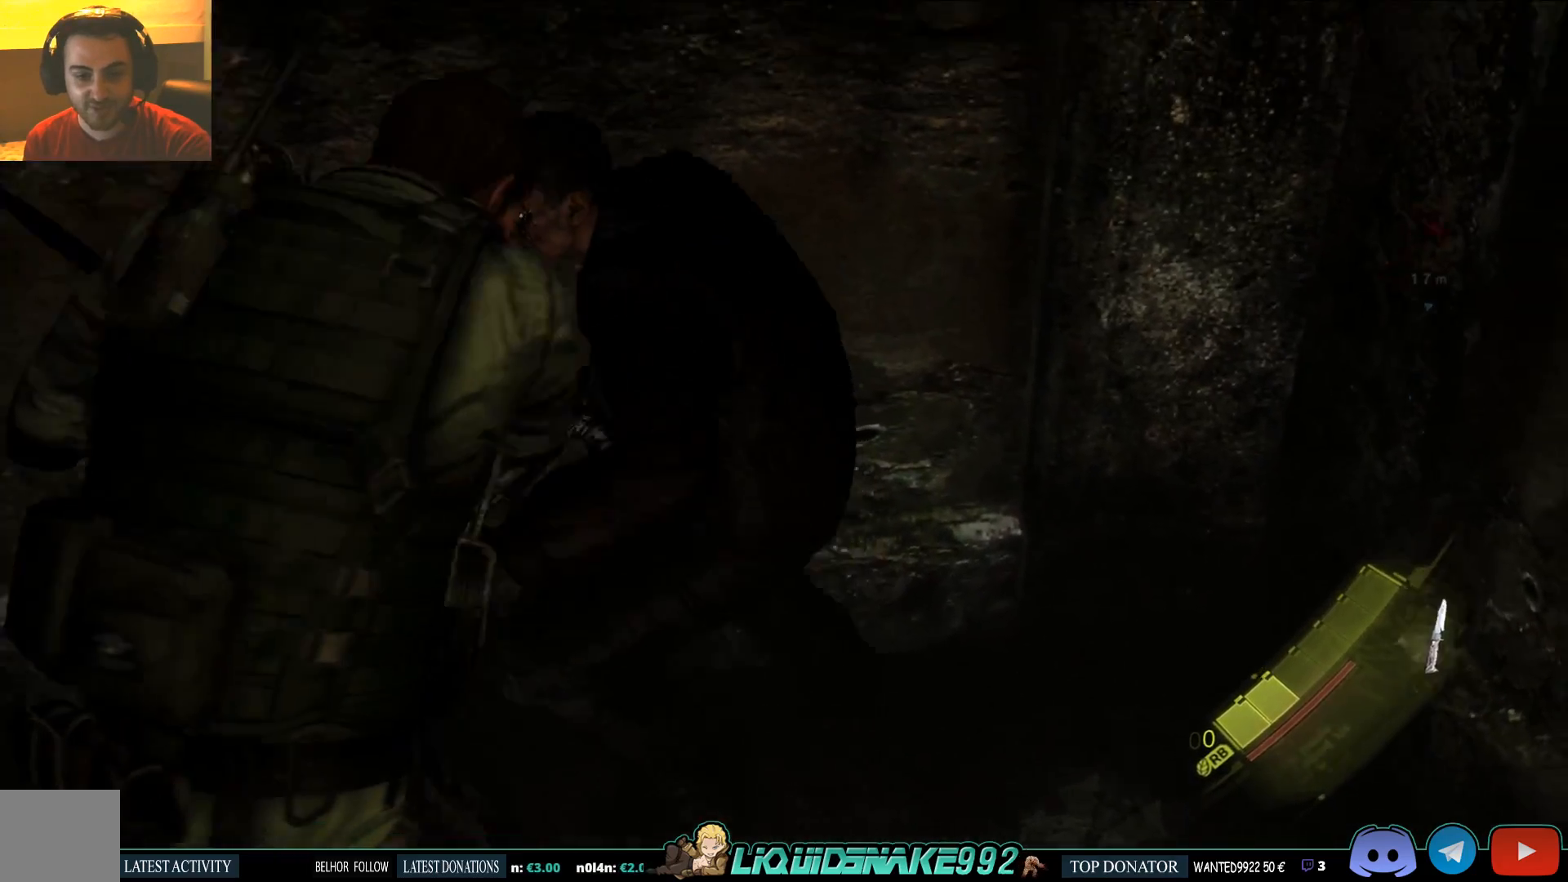
{"buttons": ["L2"], "left_stick": "up-right", "right_stick": "center", "events": [[50, "R2", "up"], [50, "right_stick", "center"], [100, "R2", "down"], [150, "right_stick", "up"], [183, "left_stick", "up"], [233, "R2", "up"], [283, "right_stick", "center"], [417, "left_stick", "up-right"]]}
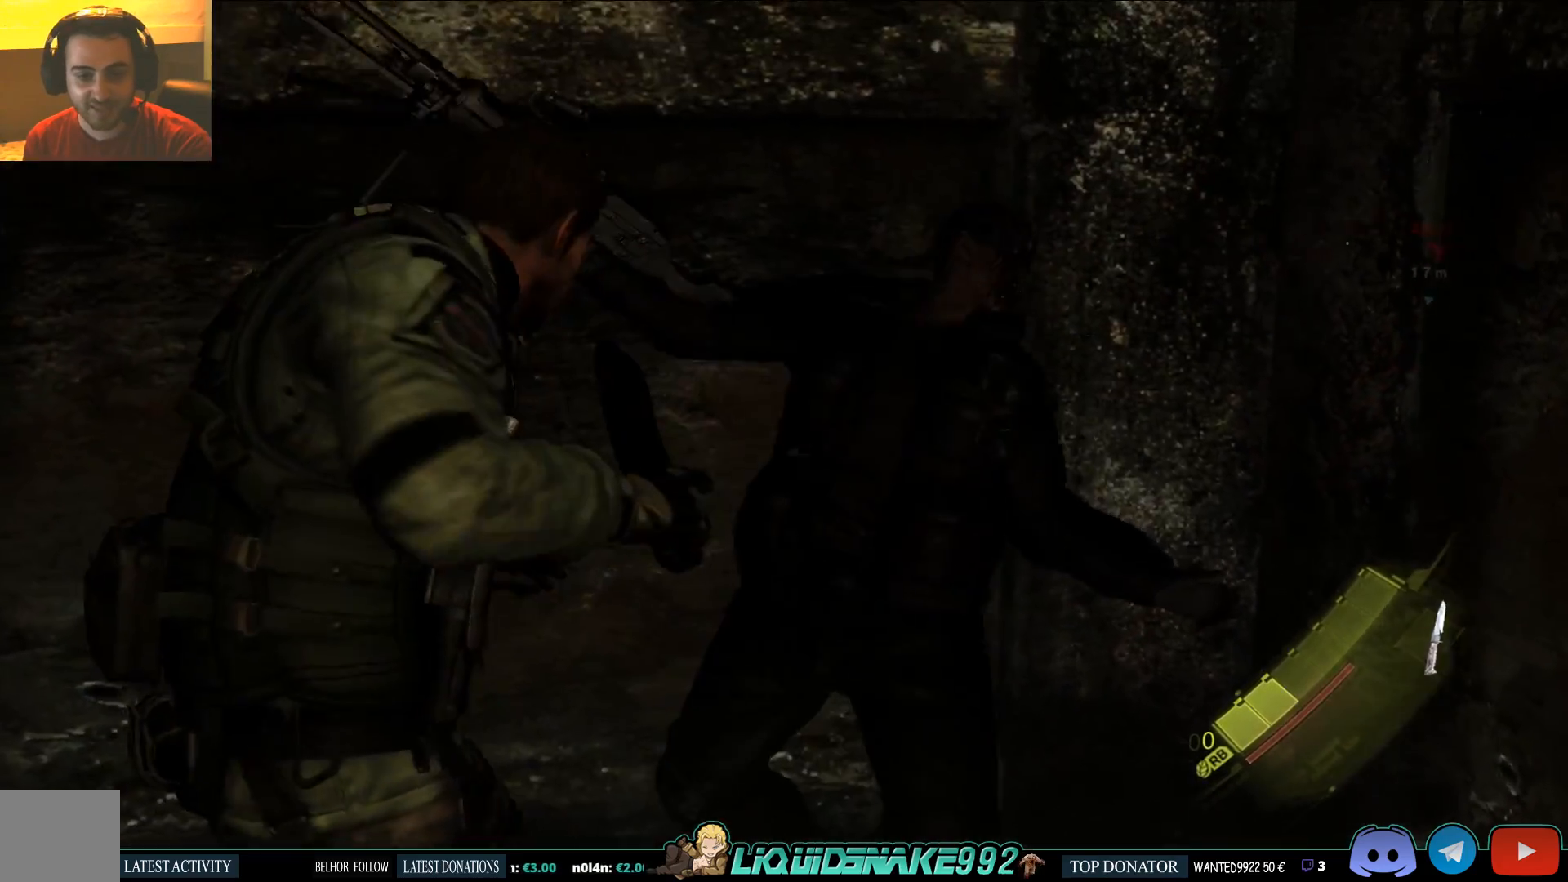
{"buttons": ["L2", "R2"], "left_stick": "left", "right_stick": "center", "events": [[33, "right_stick", "right"], [83, "R2", "down"], [100, "right_stick", "up-right"], [250, "R2", "up"], [300, "right_stick", "center"], [383, "left_stick", "left"], [500, "R2", "down"]]}